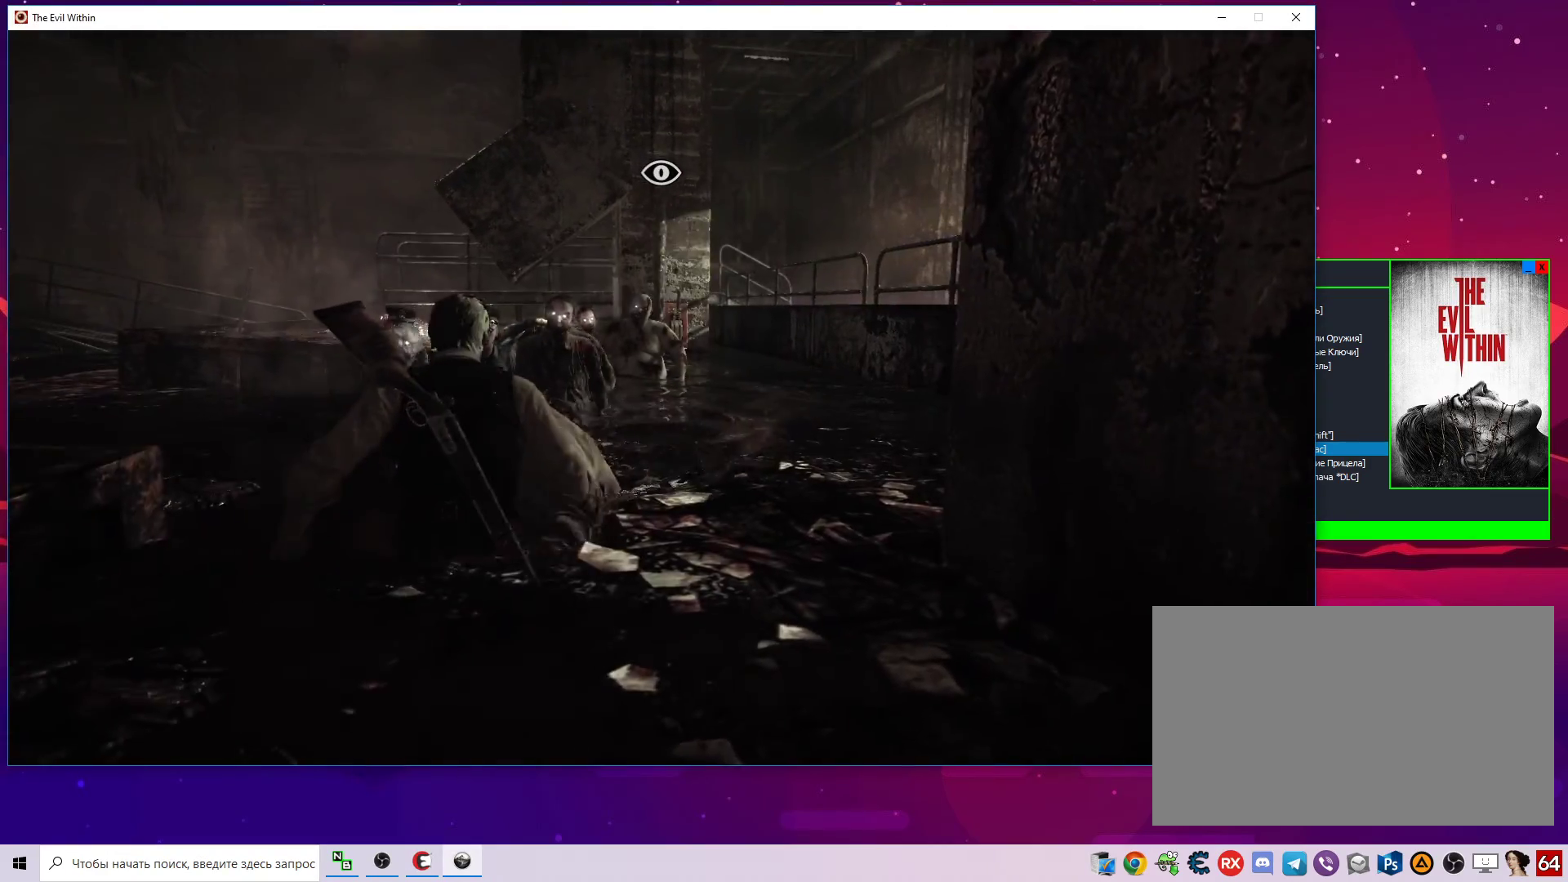
Gameplay with keyboard and mouse; each line is a JSON object with the keys and mouse buttons held at the frame after it. "events" lists presses ("down") and releases ("up") of "1", "2", "3", "4", "5", "a", "alt", "c", "caps_lock", "ctrl", "d", "e", "f", "g", "q", "r", "s", "shift", "space", "t", "tab", "v", "w", "x", "z", "mouse_left", "mouse_wheel" and "mouse_right" between this image and that frame as [ms after this image, input, new state], when the widget could be followed in between. "mouse_left", "mouse_wheel", "mouse_right" = the "left", "wheel", "right" buttons of the "mouse" list. No other keys are recorded. "wheel" means that the mouse wheel is clicked or scrolled. "mouse_move" is the direction in which the mouse moves at that frame (one of eight, or "still"), when it could be read.
{"keys": [], "mouse": [], "mouse_move": "down-left", "events": []}
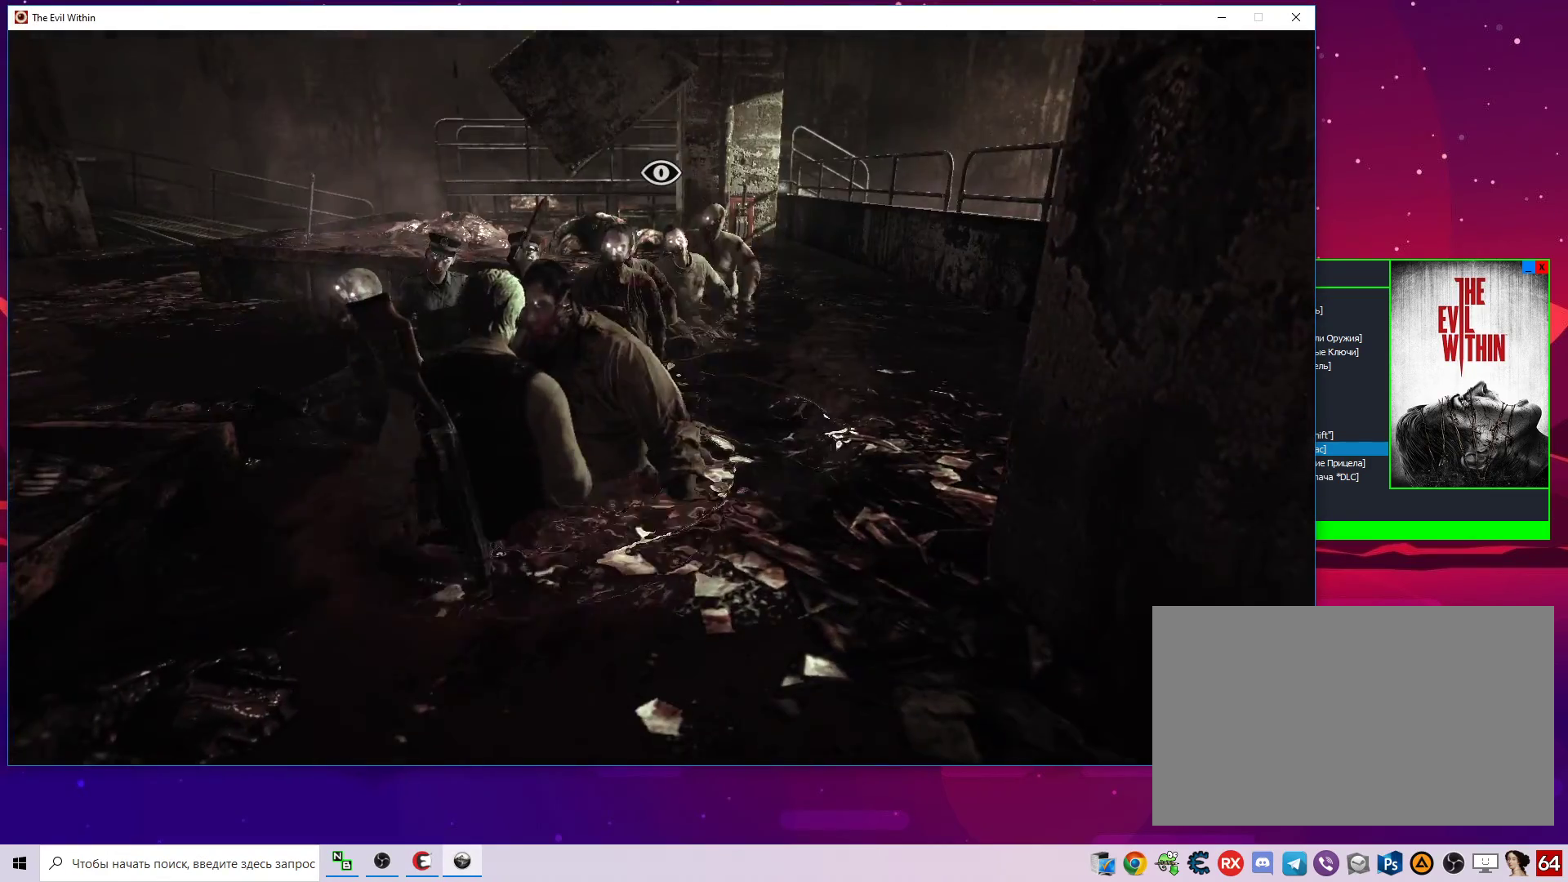
{"keys": [], "mouse": [], "mouse_move": "down-left", "events": []}
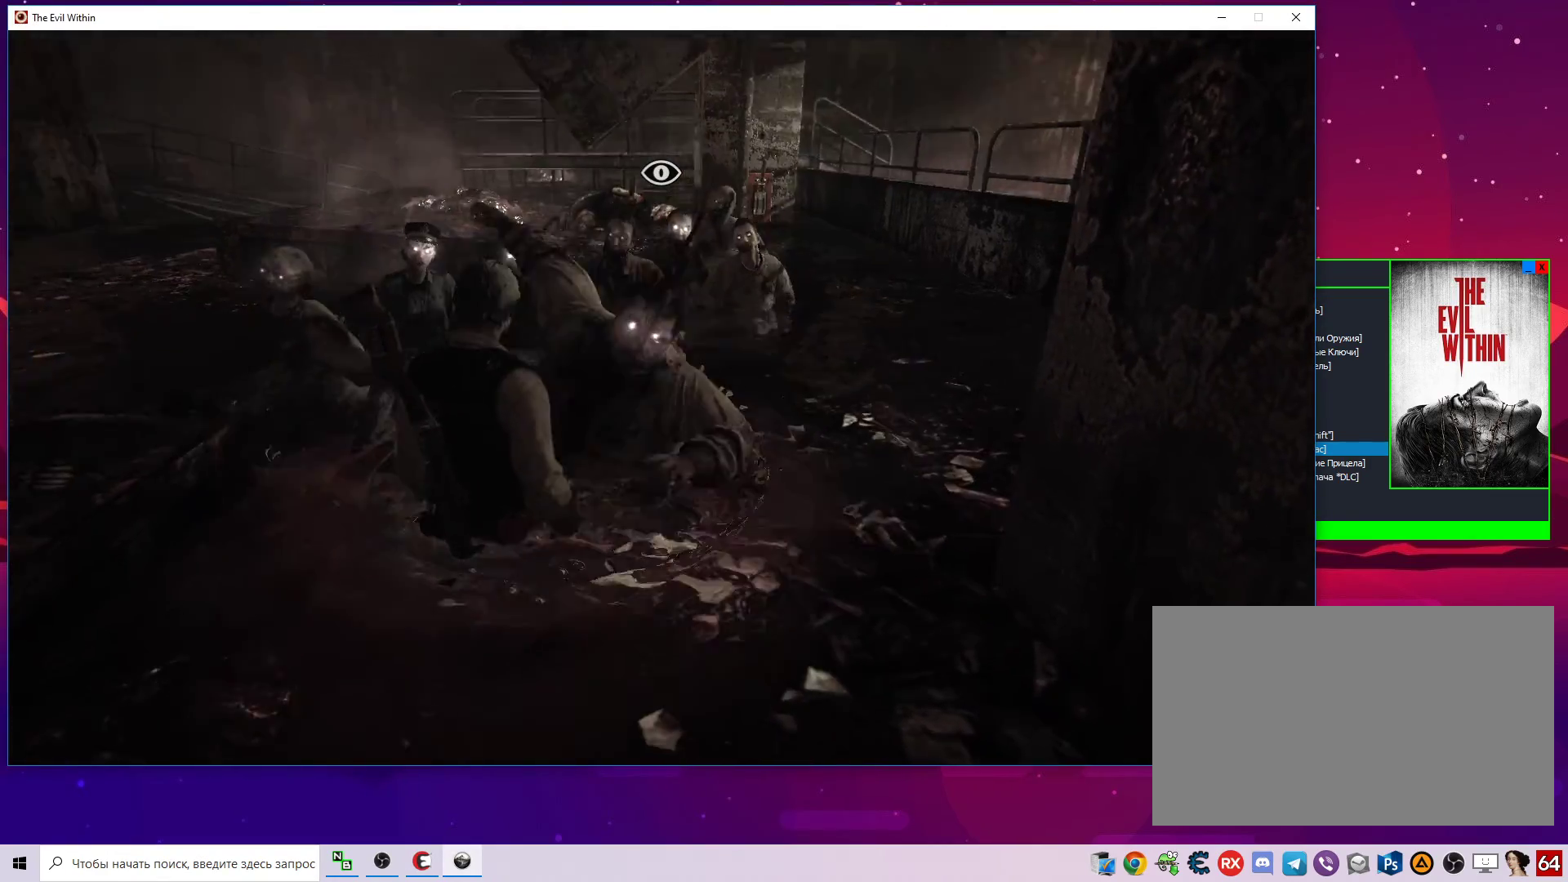
{"keys": [], "mouse": [], "mouse_move": "still", "events": []}
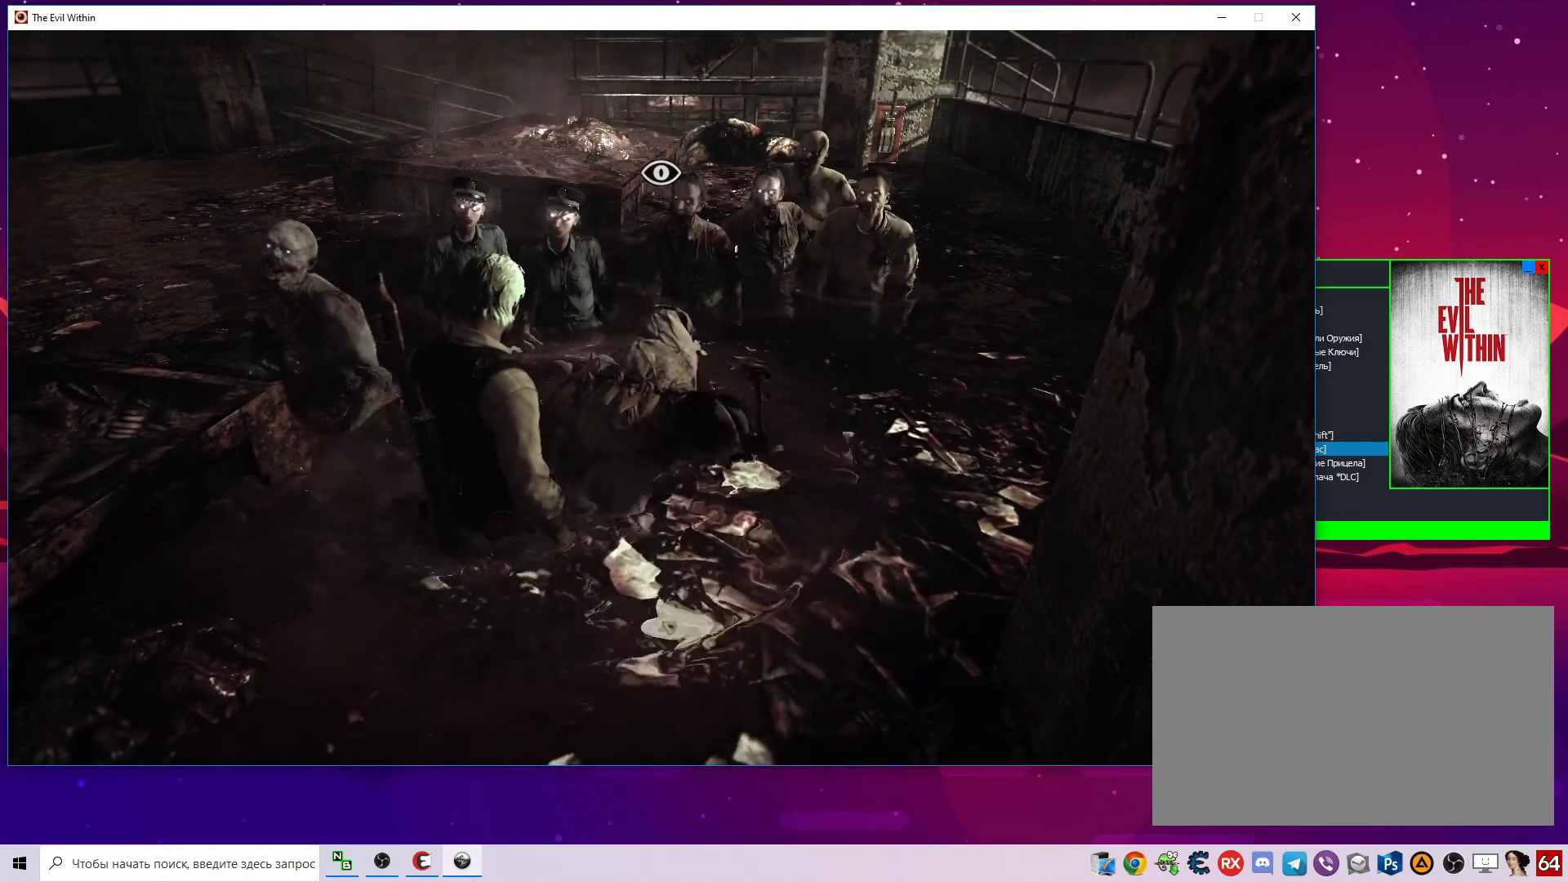
{"keys": [], "mouse": [], "mouse_move": "still", "events": []}
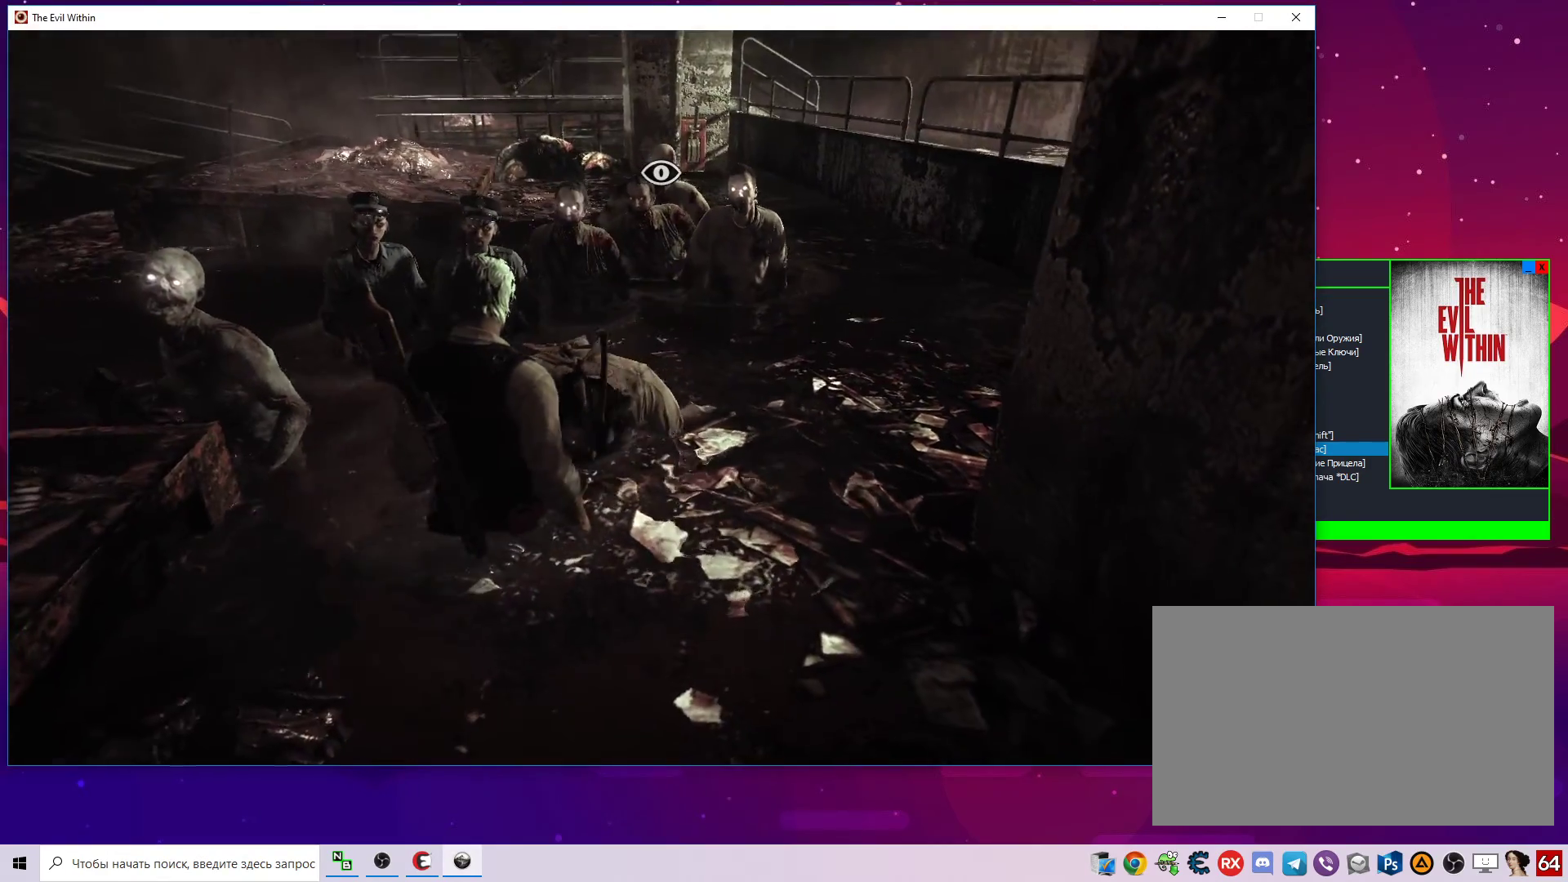
{"keys": [], "mouse": [], "mouse_move": "left", "events": []}
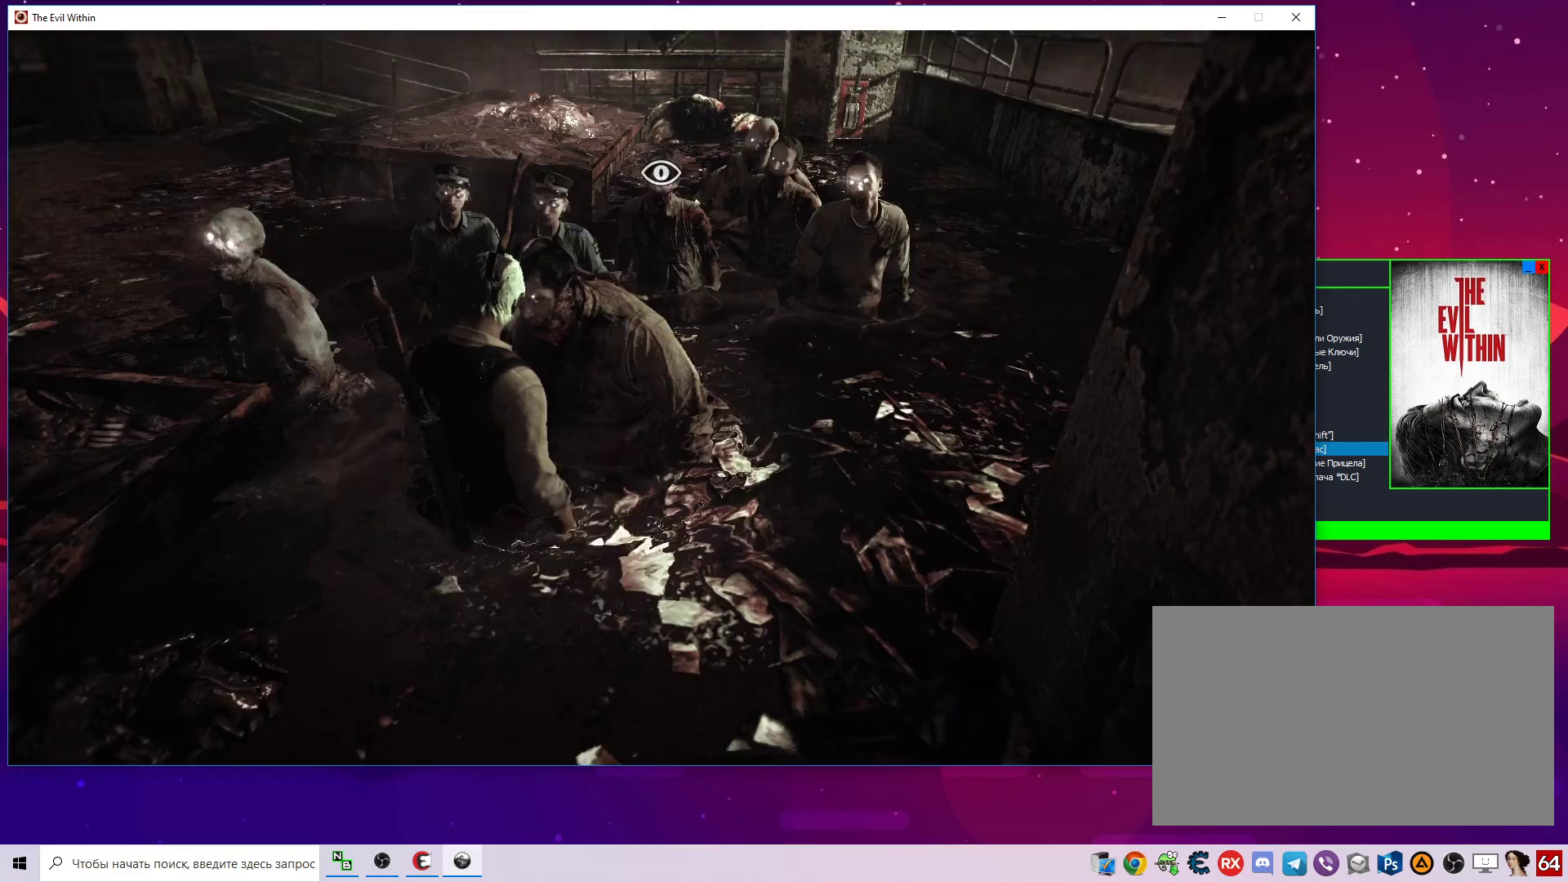
{"keys": [], "mouse": ["right"], "mouse_move": "down", "events": [[150, "mouse_right", "down"]]}
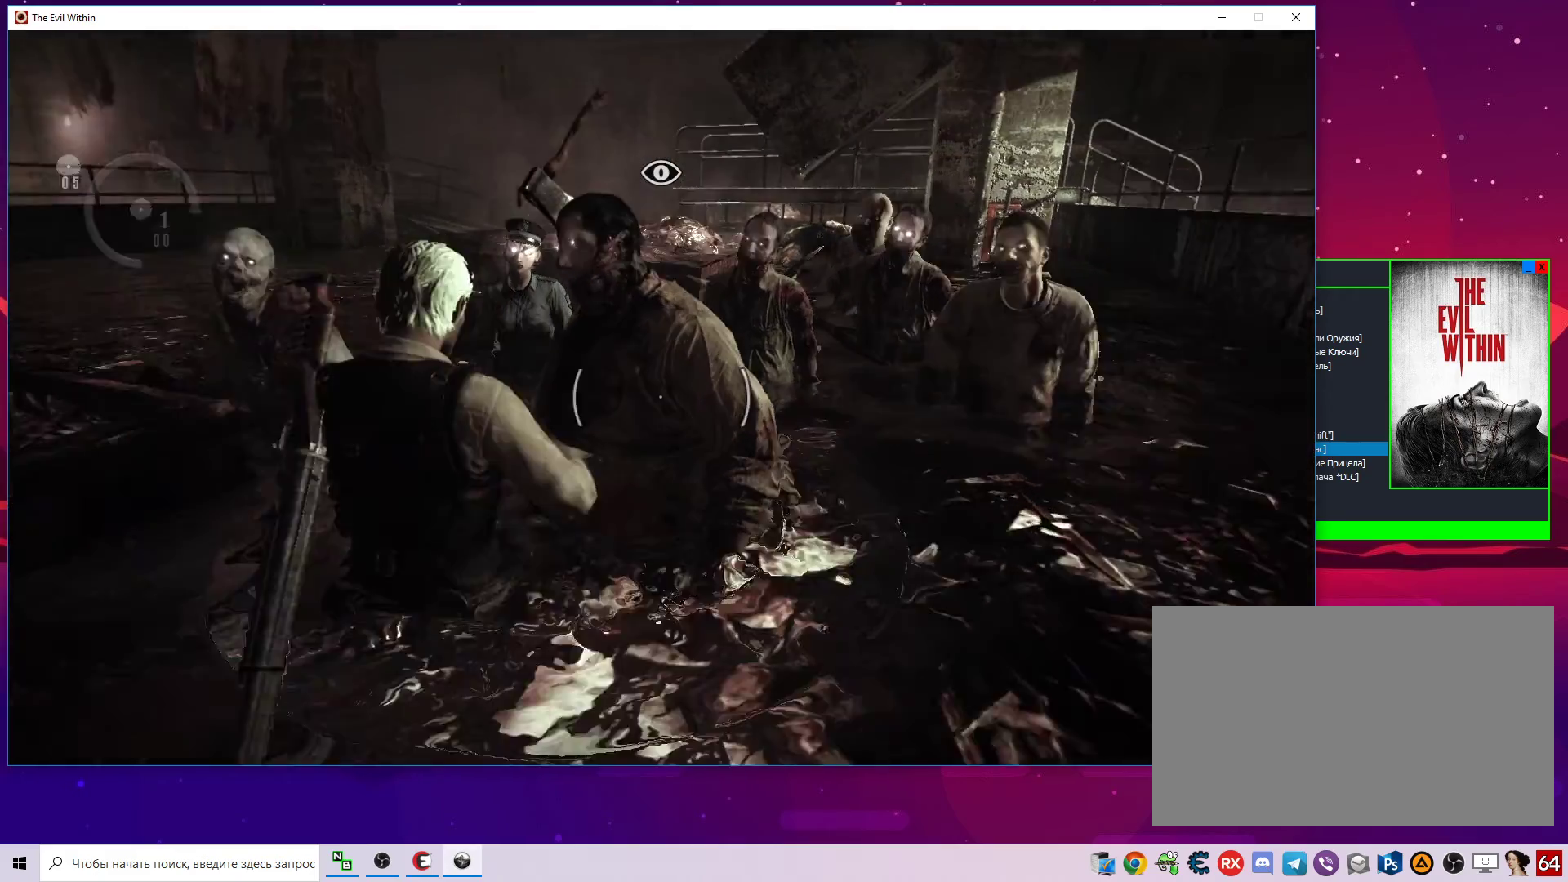
{"keys": [], "mouse": ["right"], "mouse_move": "up-left", "events": []}
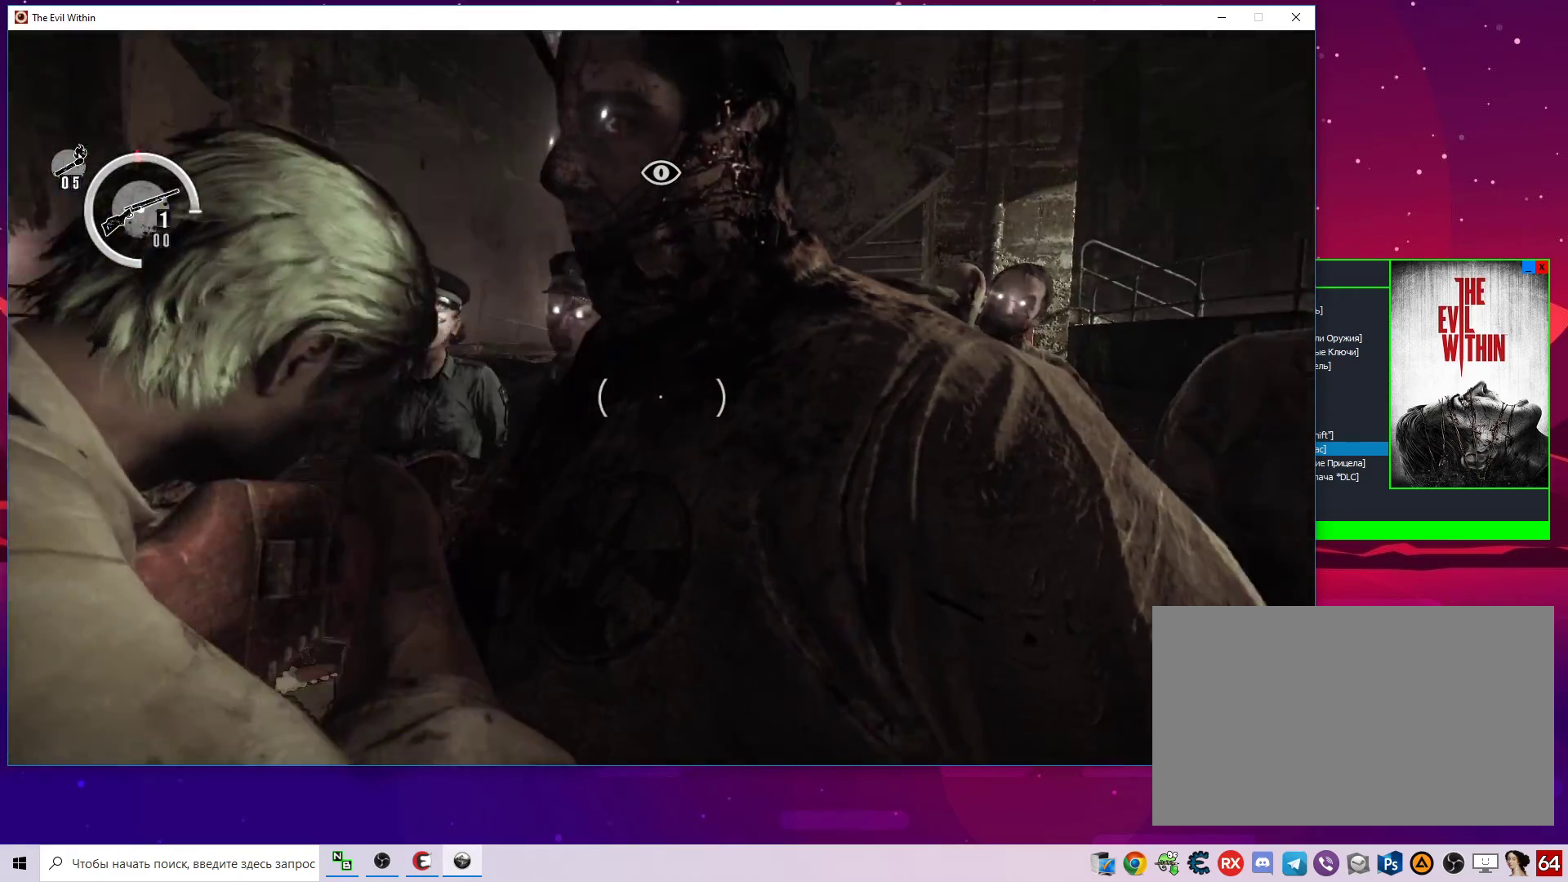
{"keys": [], "mouse": [], "mouse_move": "down", "events": [[267, "mouse_right", "up"]]}
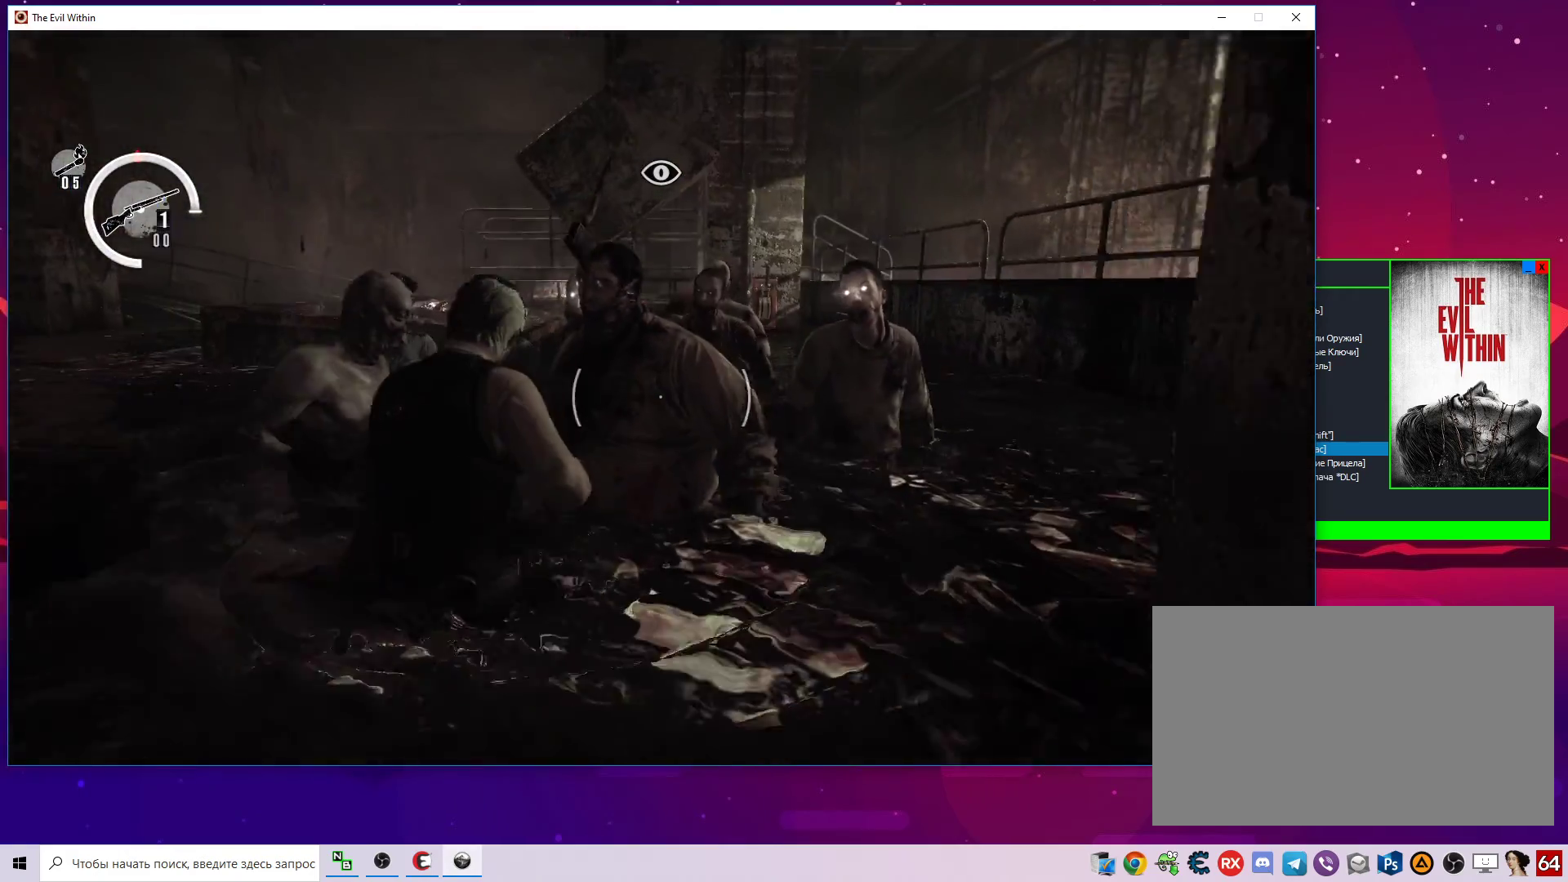
{"keys": ["a", "w"], "mouse": [], "mouse_move": "still", "events": [[200, "a", "down"], [200, "w", "down"]]}
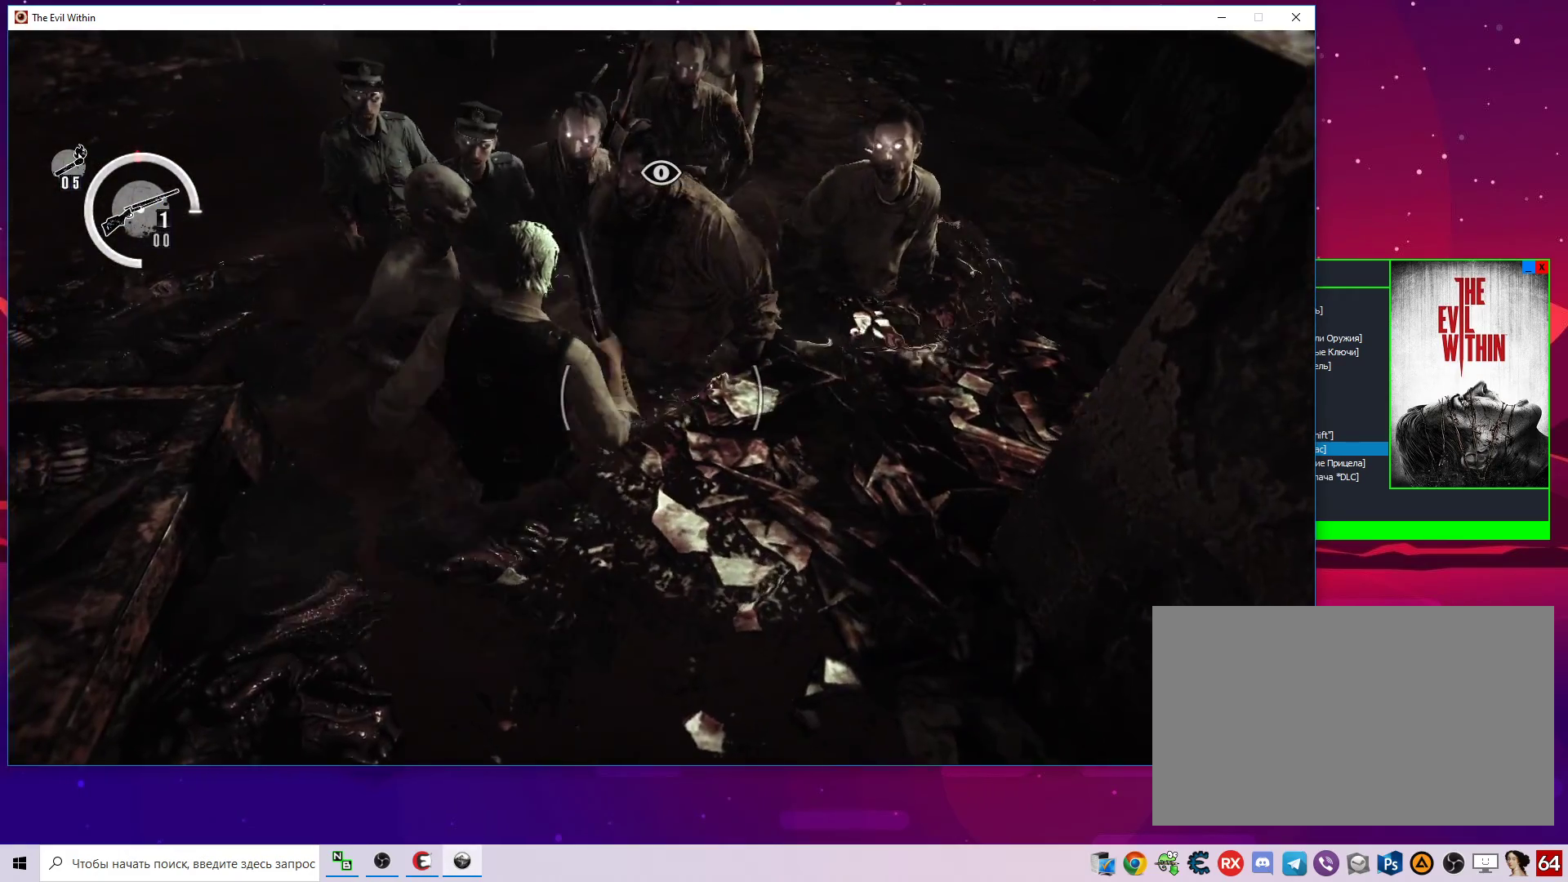
{"keys": ["w"], "mouse": [], "mouse_move": "up-right", "events": [[17, "a", "up"]]}
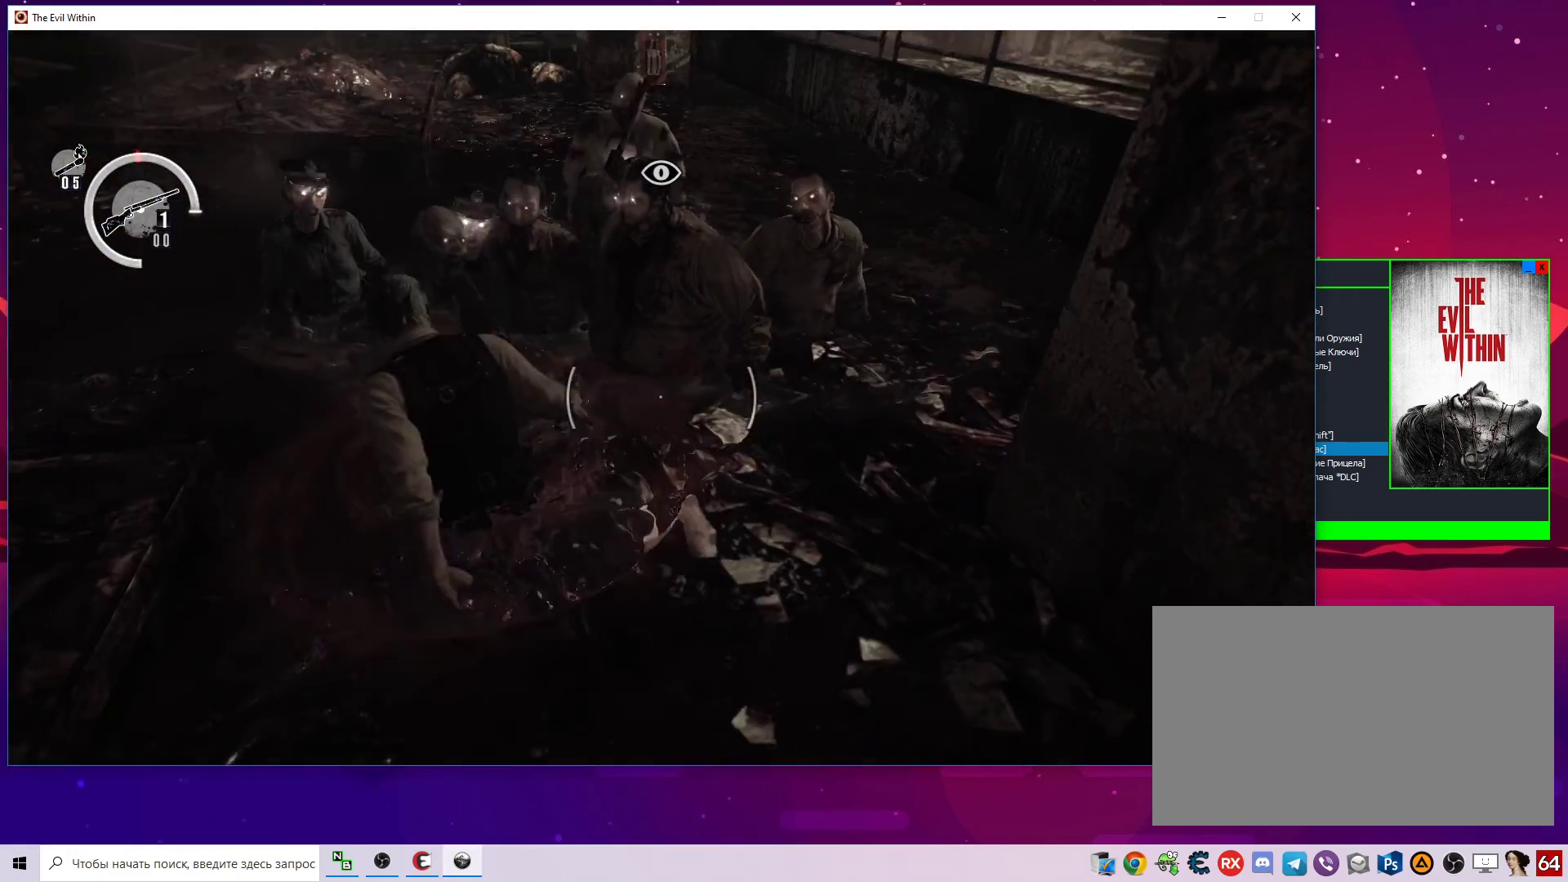
{"keys": ["w"], "mouse": [], "mouse_move": "still", "events": []}
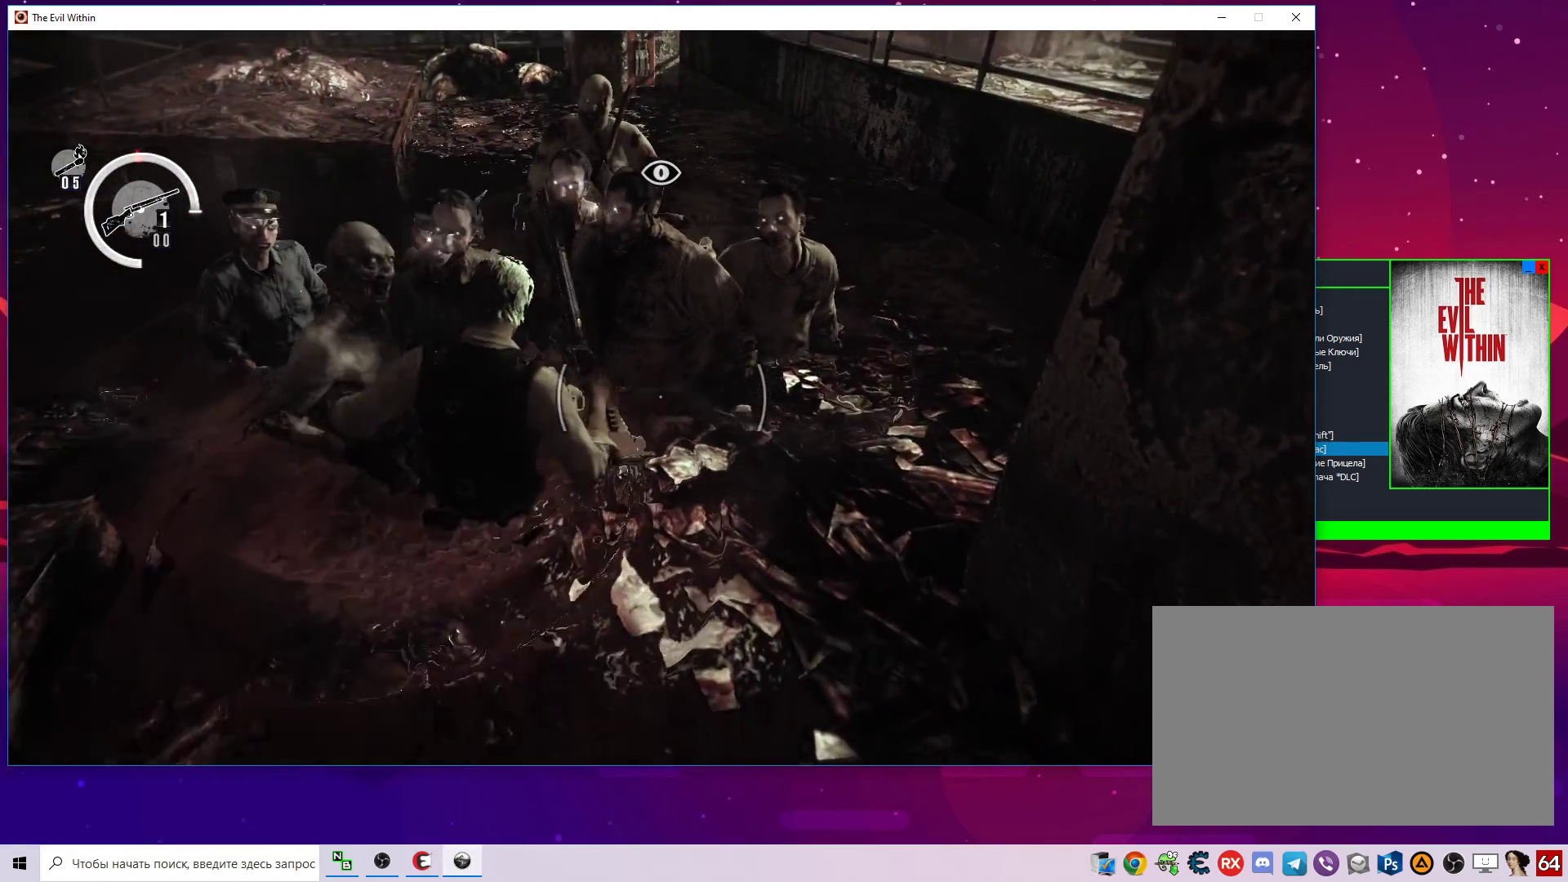
{"keys": ["w"], "mouse": [], "mouse_move": "still", "events": []}
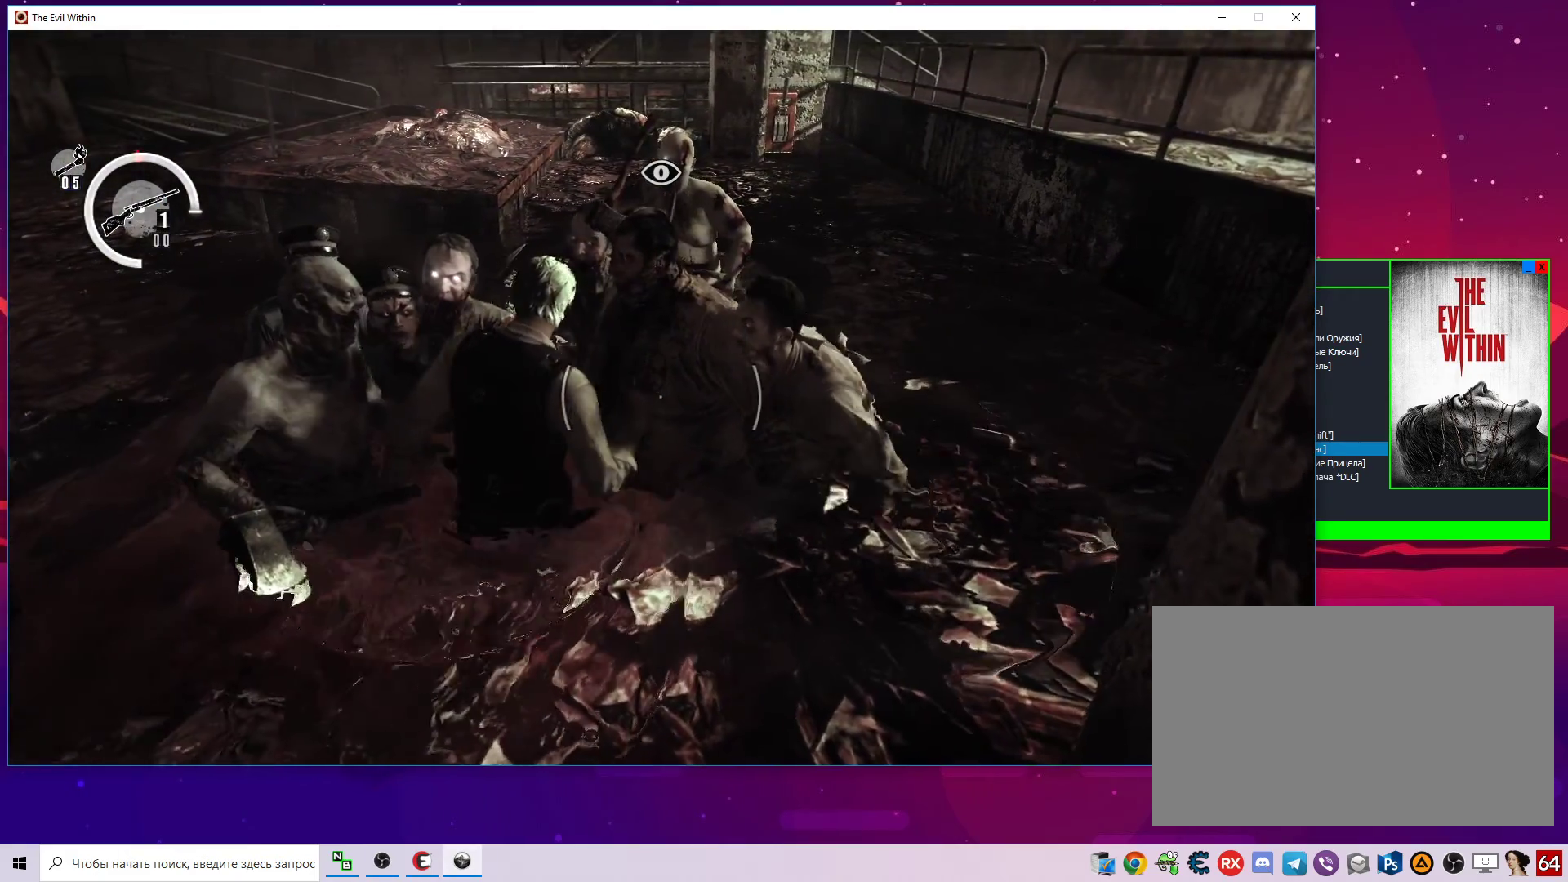
{"keys": [], "mouse": [], "mouse_move": "still", "events": [[167, "w", "up"]]}
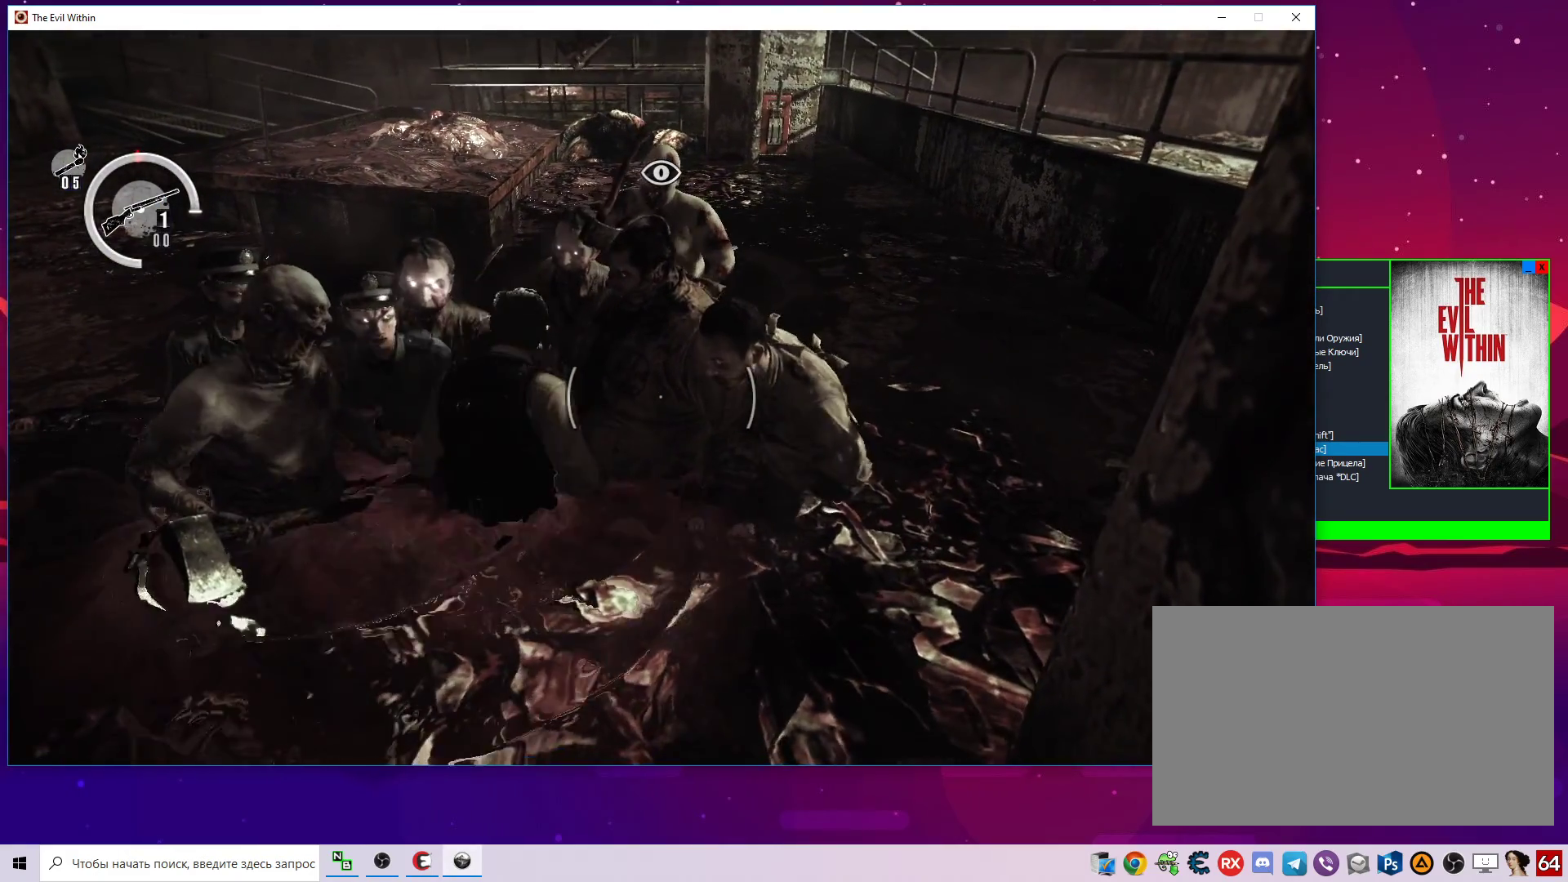
{"keys": [], "mouse": [], "mouse_move": "still", "events": []}
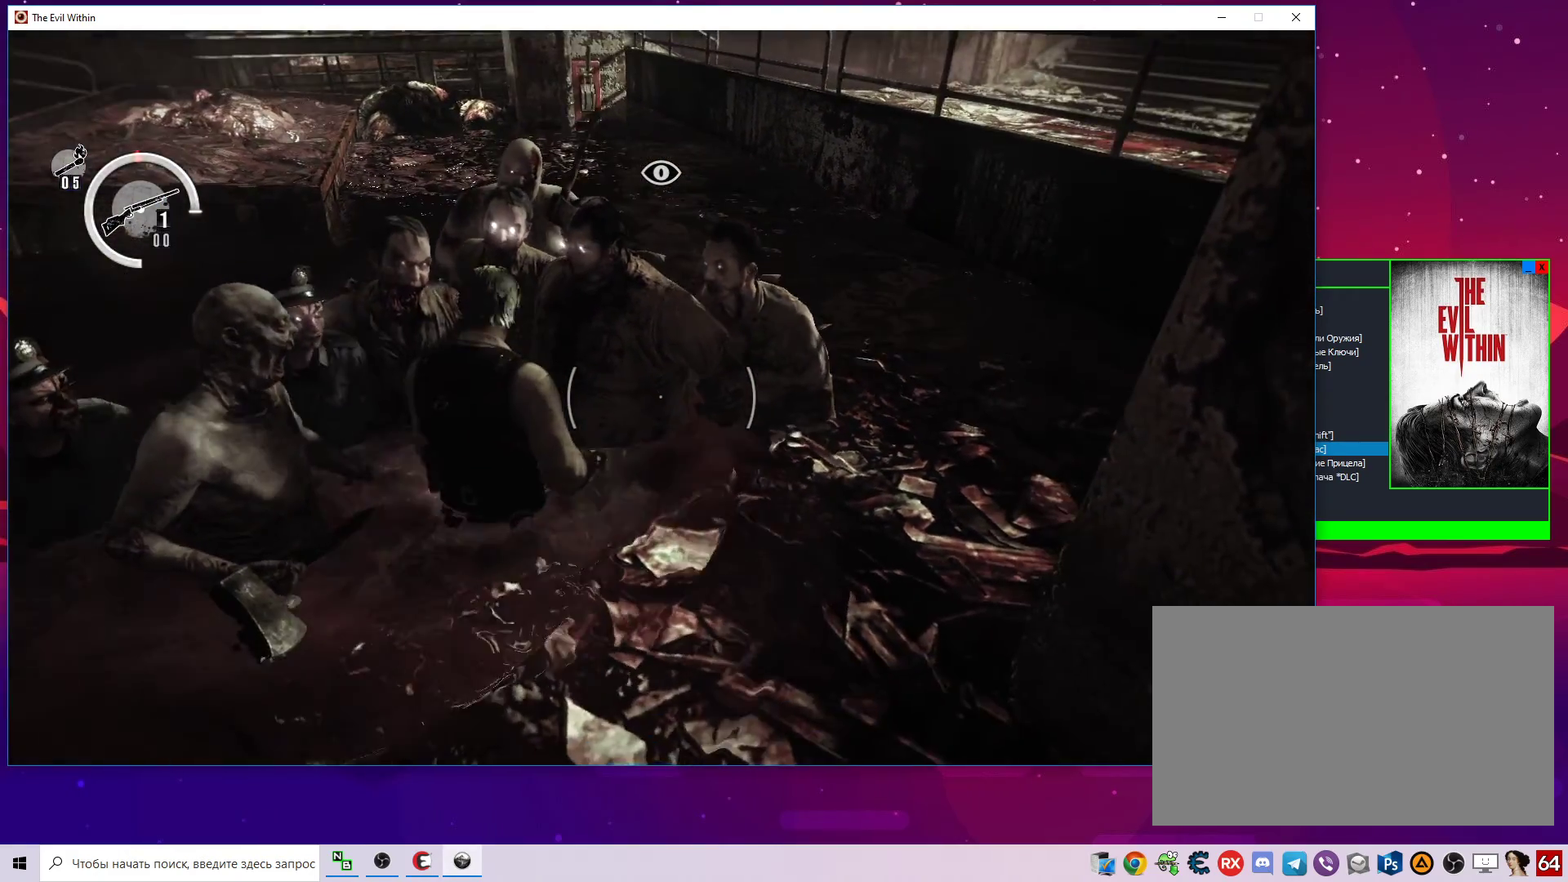
{"keys": [], "mouse": [], "mouse_move": "still", "events": []}
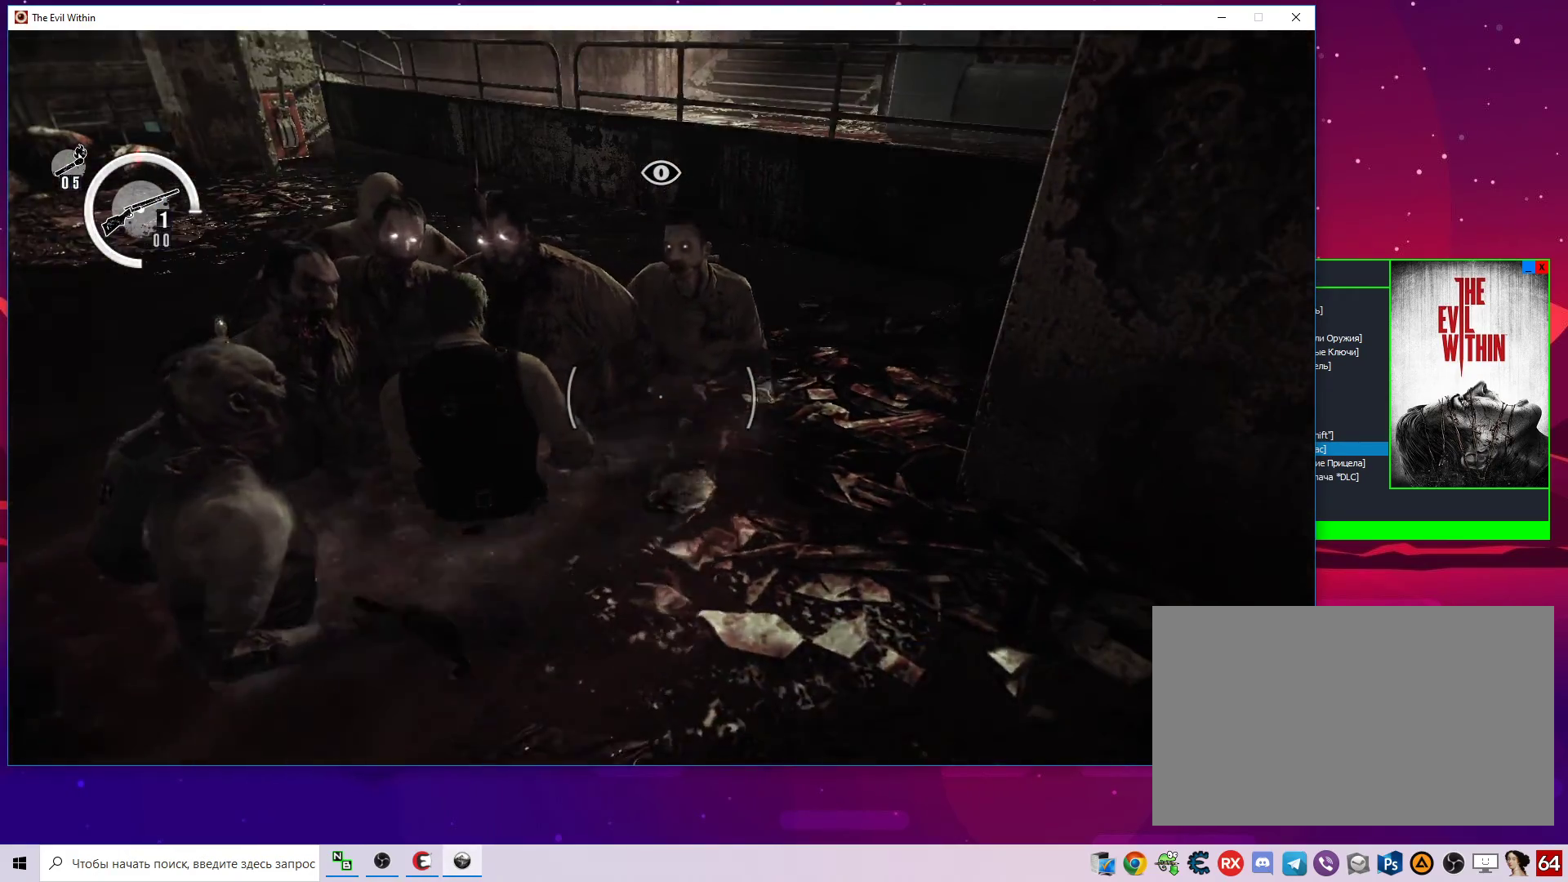
{"keys": [], "mouse": [], "mouse_move": "left", "events": []}
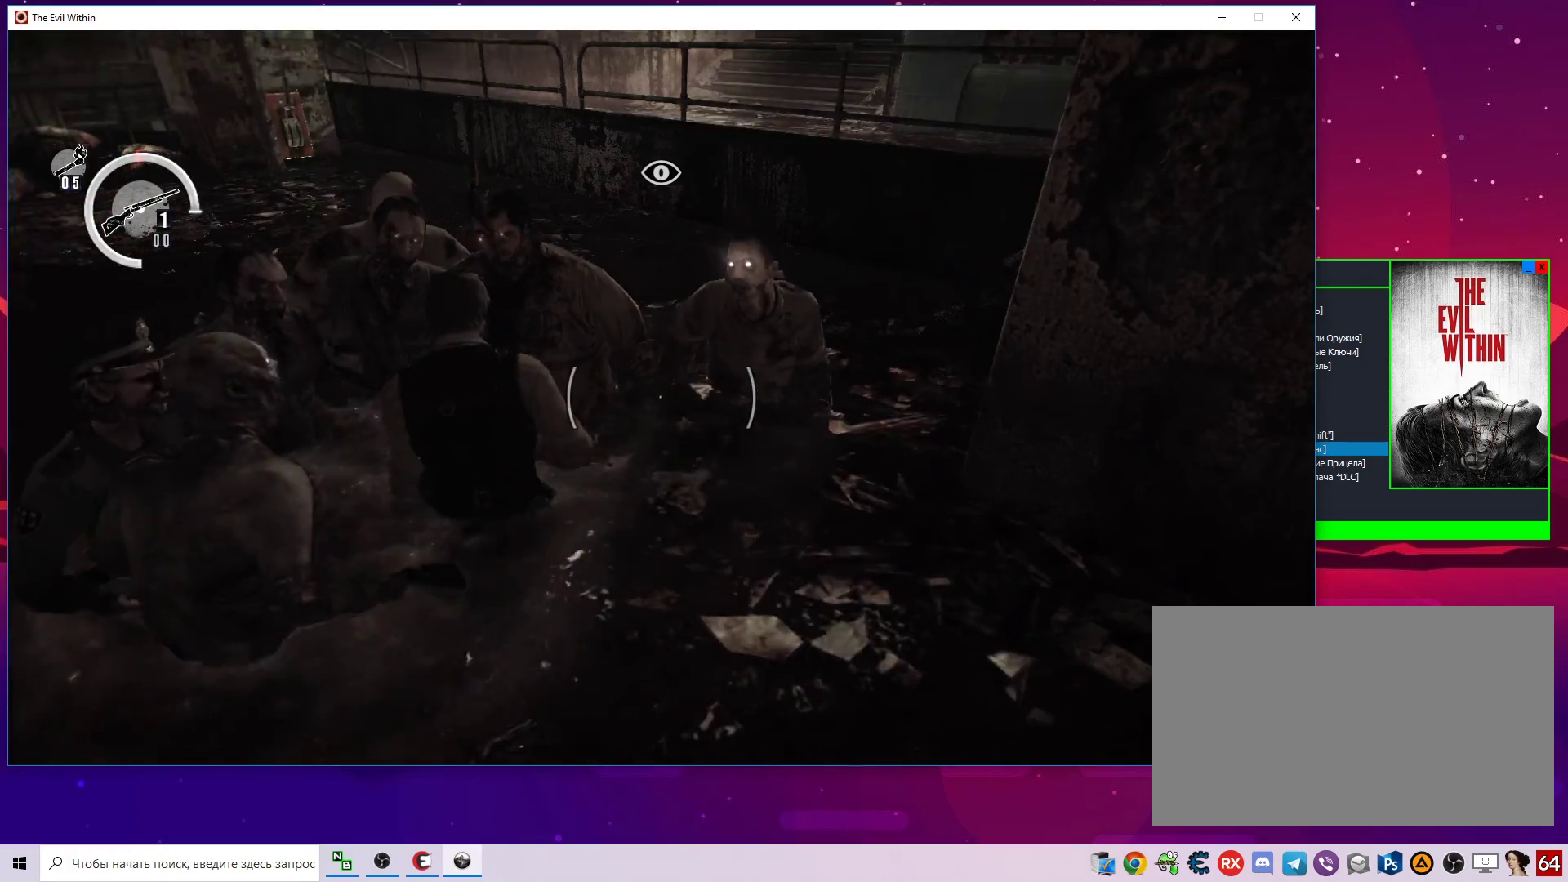
{"keys": [], "mouse": [], "mouse_move": "still", "events": []}
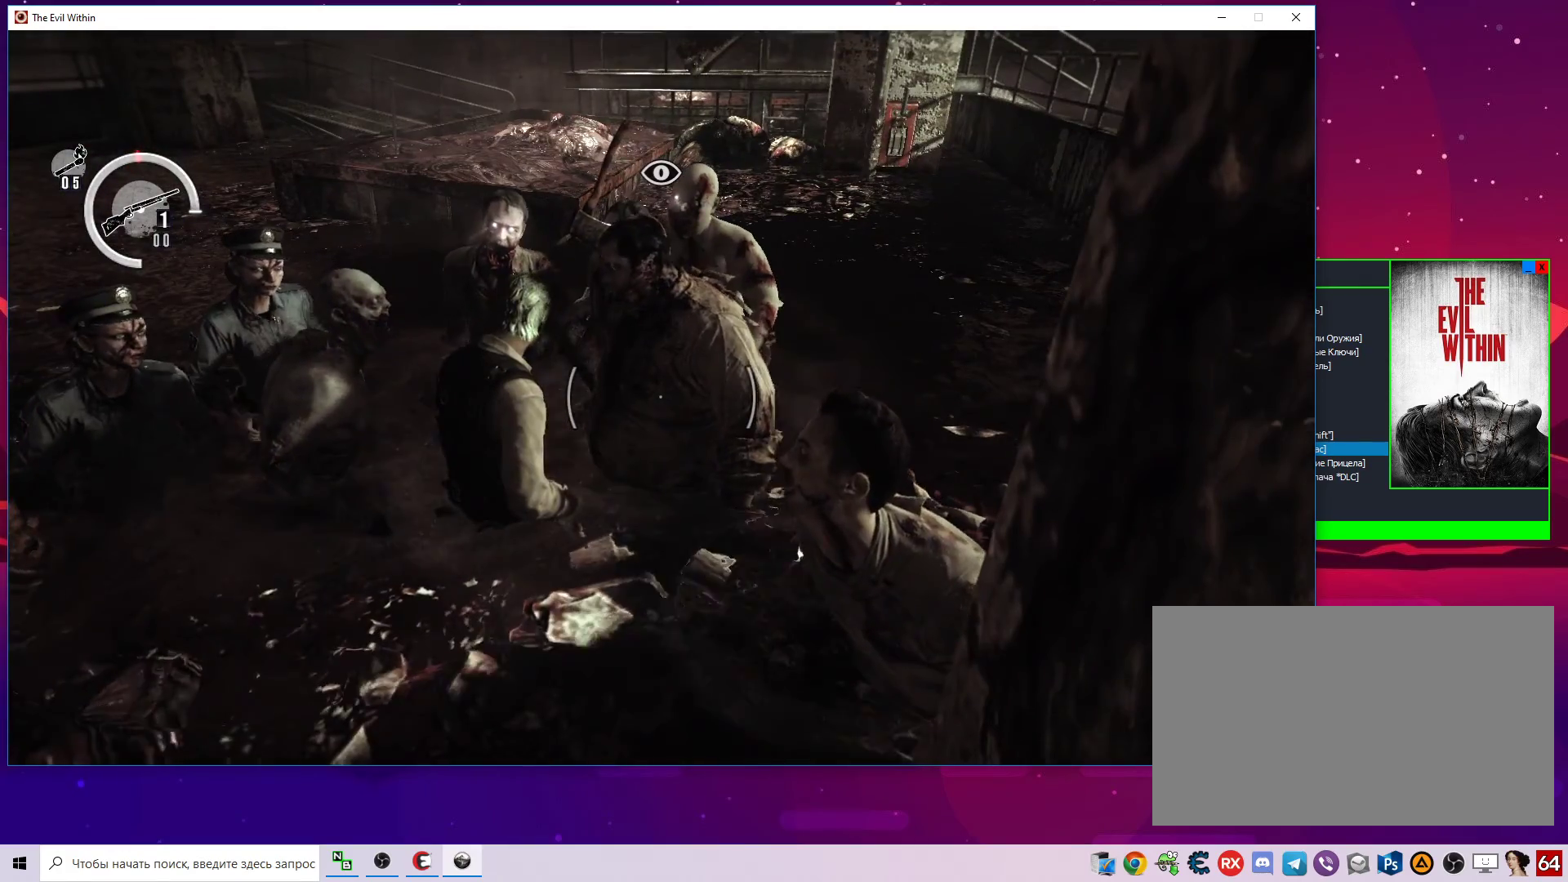
{"keys": ["w"], "mouse": [], "mouse_move": "left", "events": [[433, "w", "down"]]}
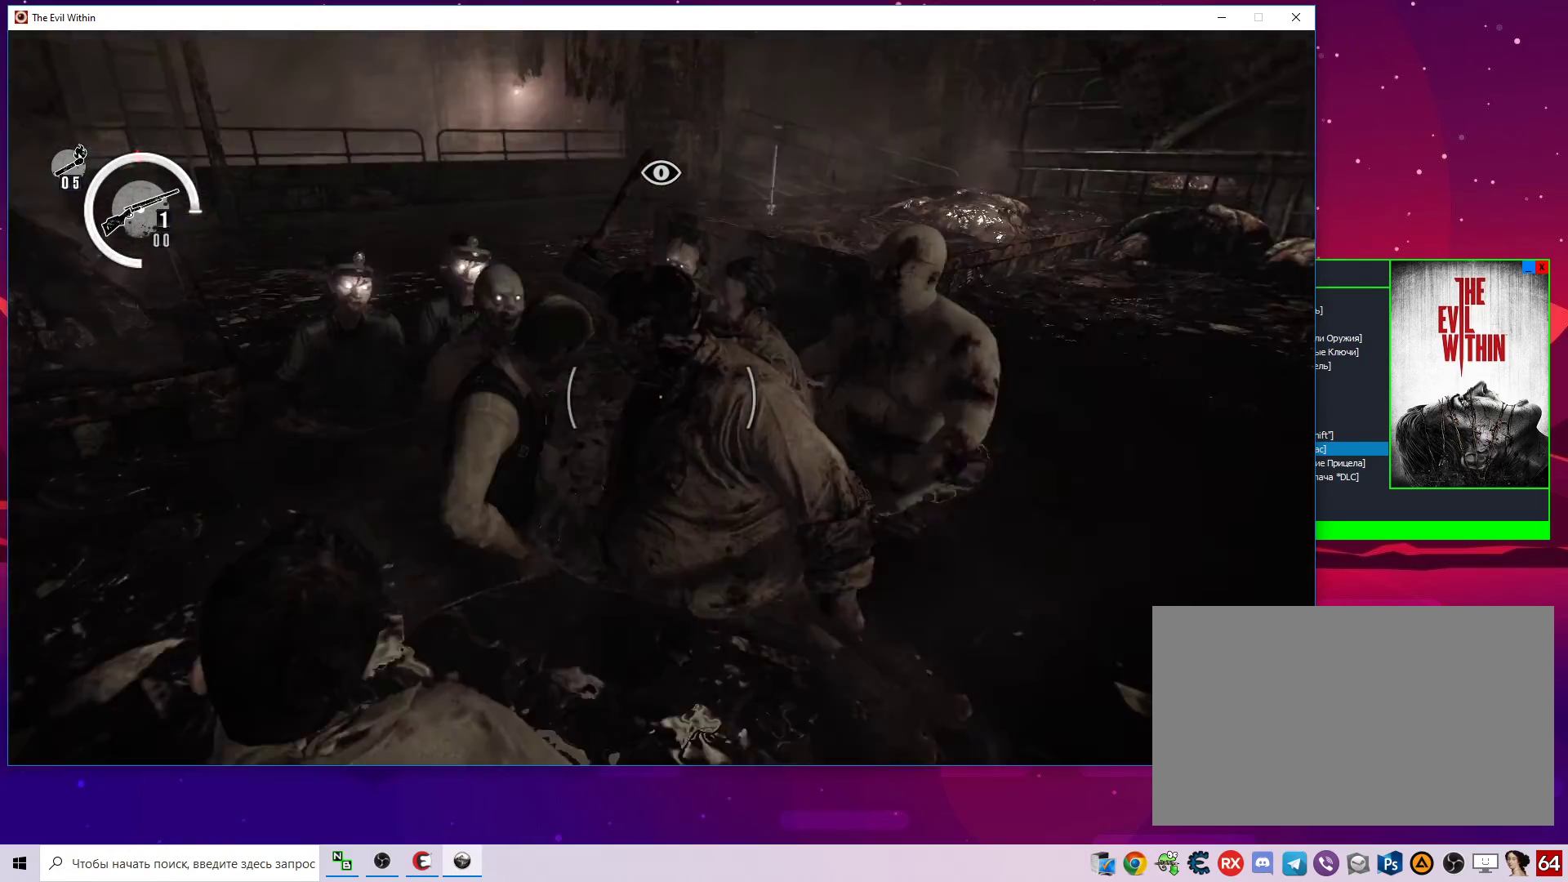
{"keys": ["w"], "mouse": [], "mouse_move": "down-left", "events": [[117, "alt", "down"], [350, "alt", "up"]]}
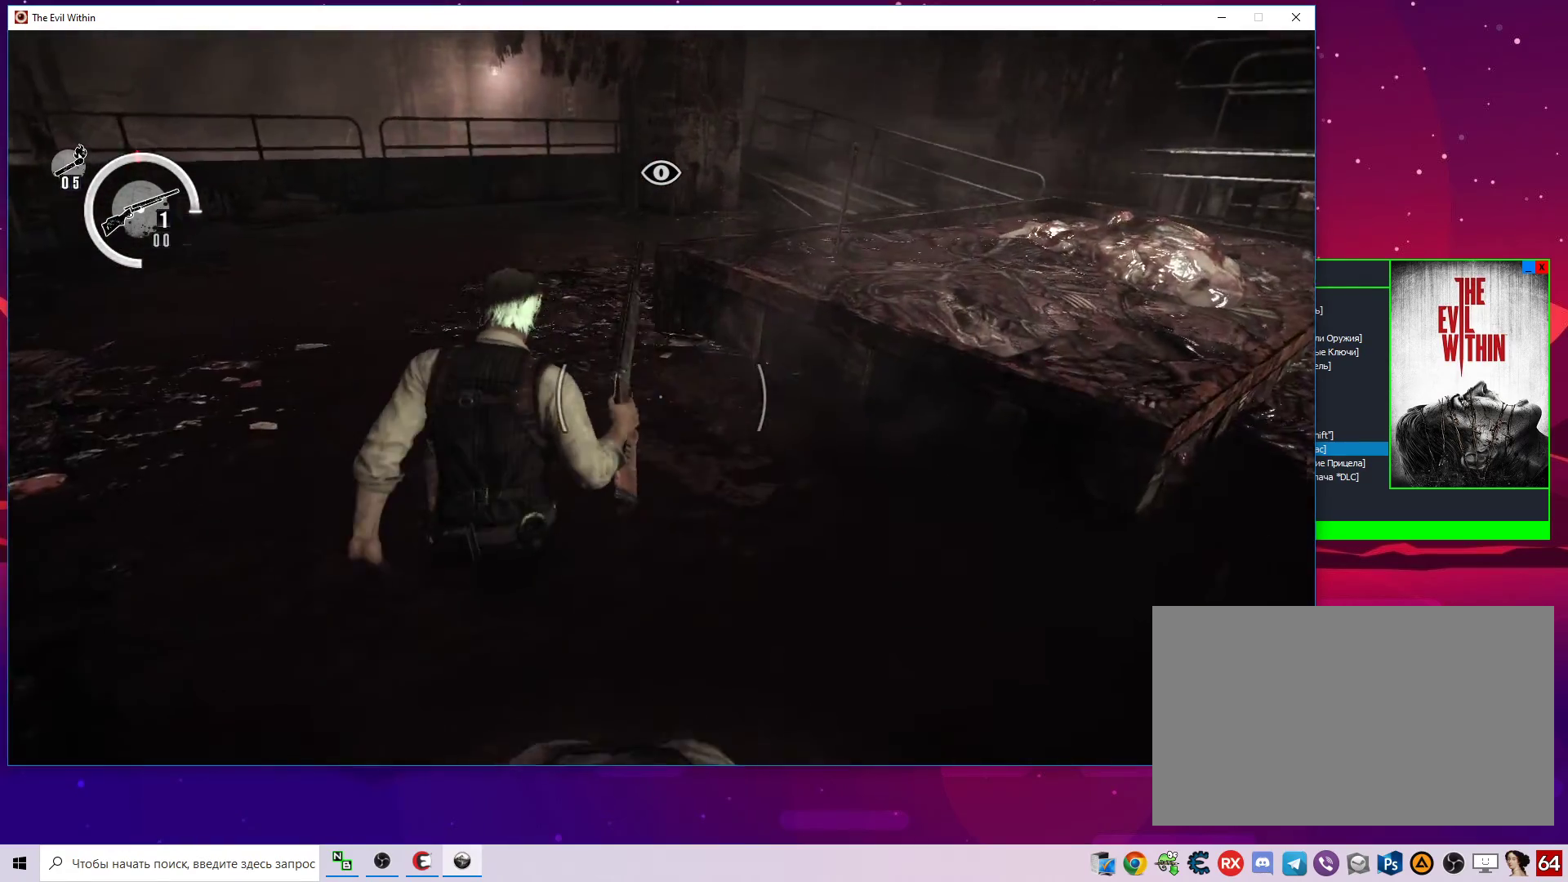
{"keys": ["s"], "mouse": [], "mouse_move": "up", "events": [[33, "w", "up"], [500, "s", "down"]]}
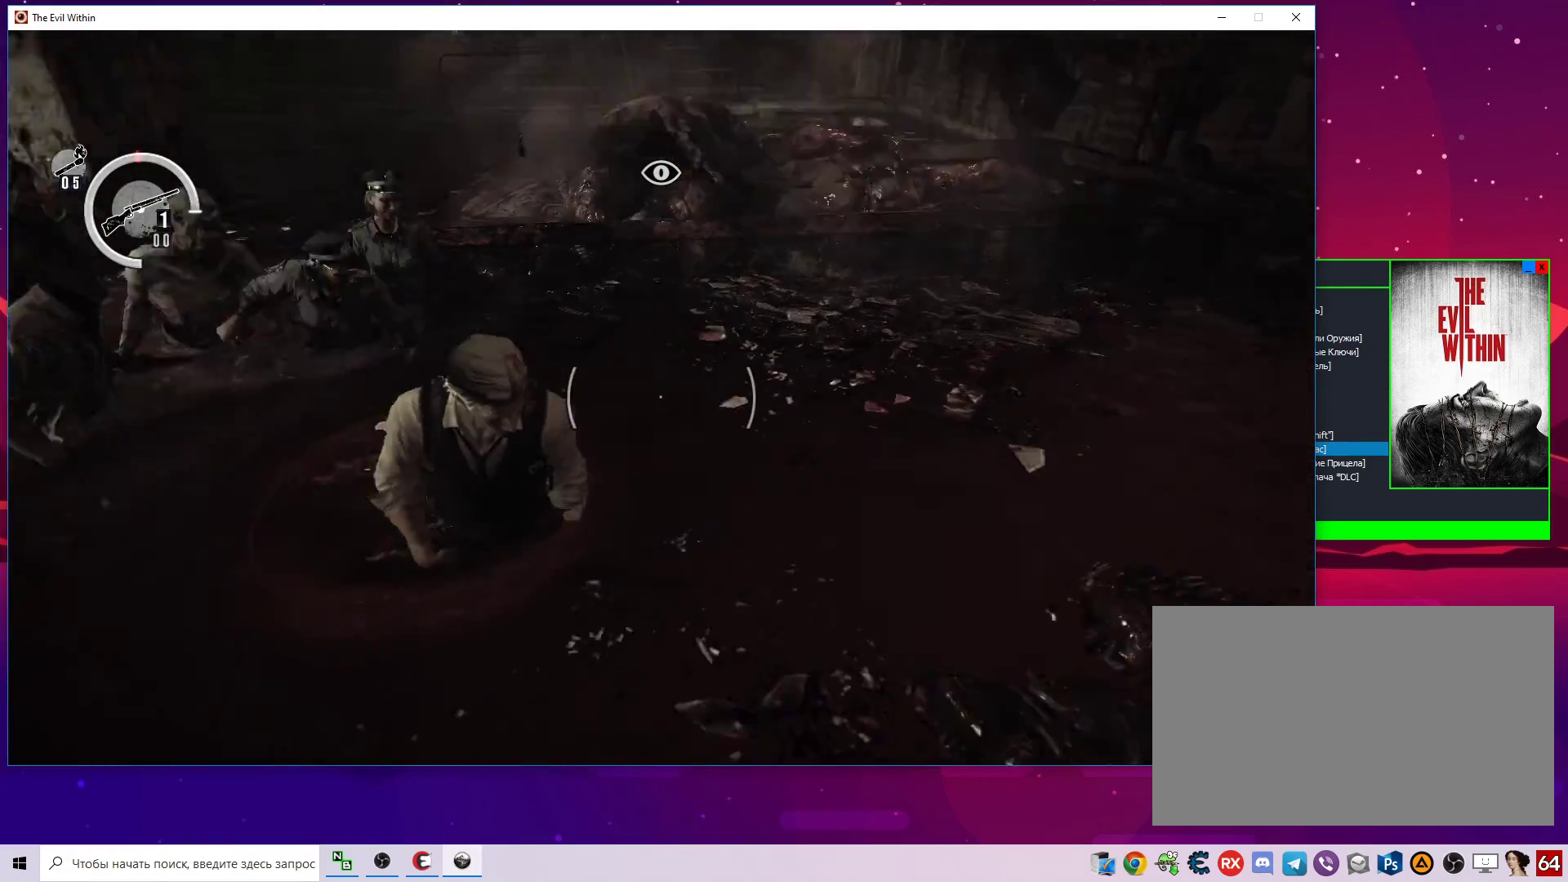
{"keys": [], "mouse": ["right"], "mouse_move": "up", "events": [[233, "mouse_right", "down"], [283, "s", "up"]]}
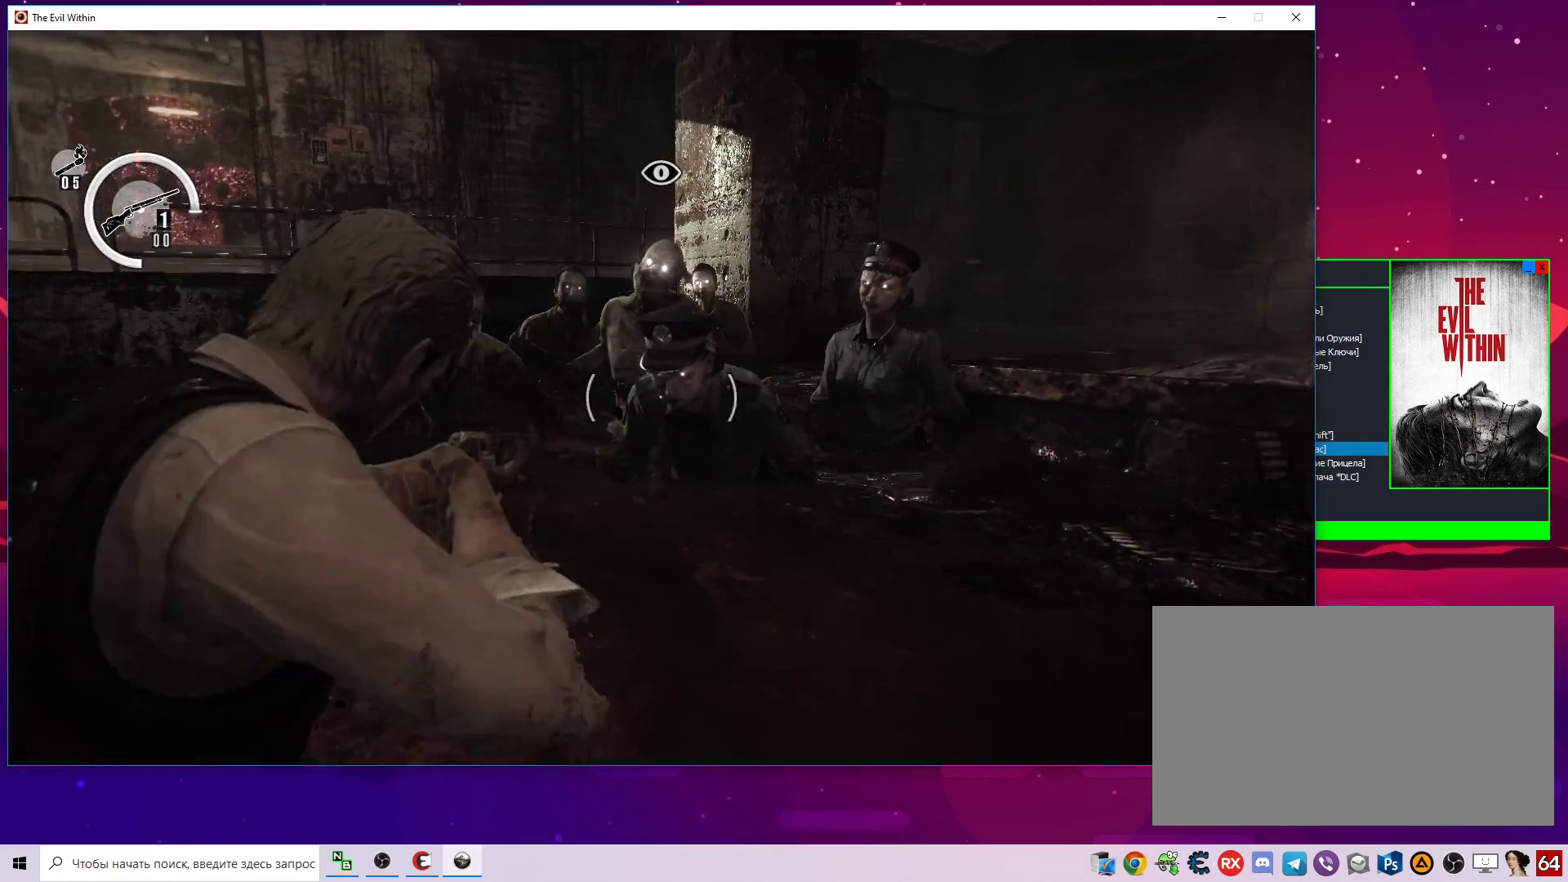
{"keys": [], "mouse": ["right"], "mouse_move": "up", "events": []}
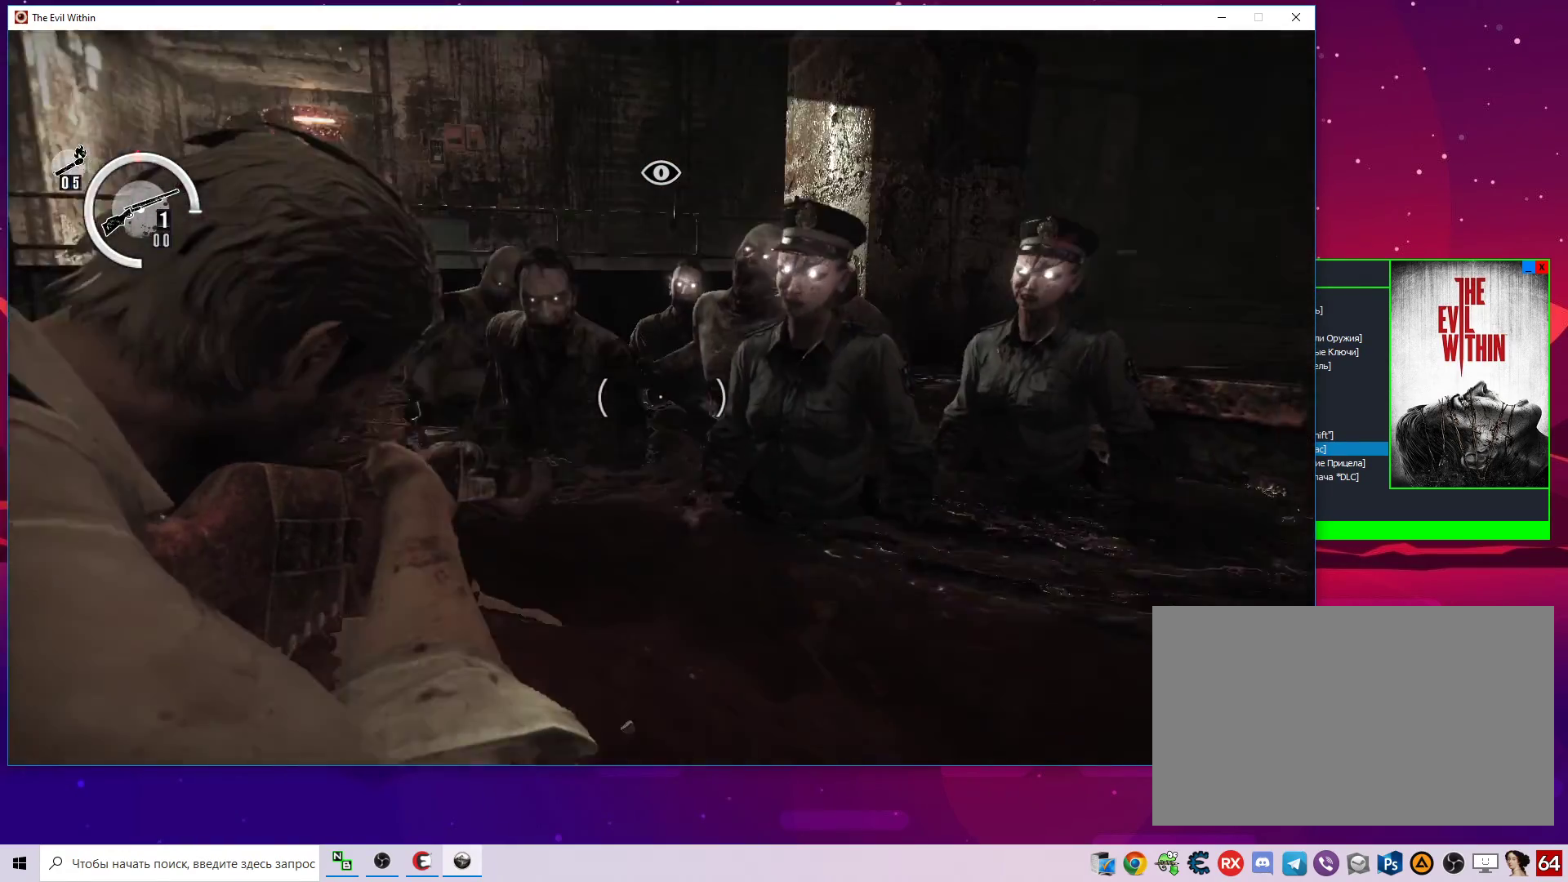
{"keys": [], "mouse": ["right"], "mouse_move": "up", "events": []}
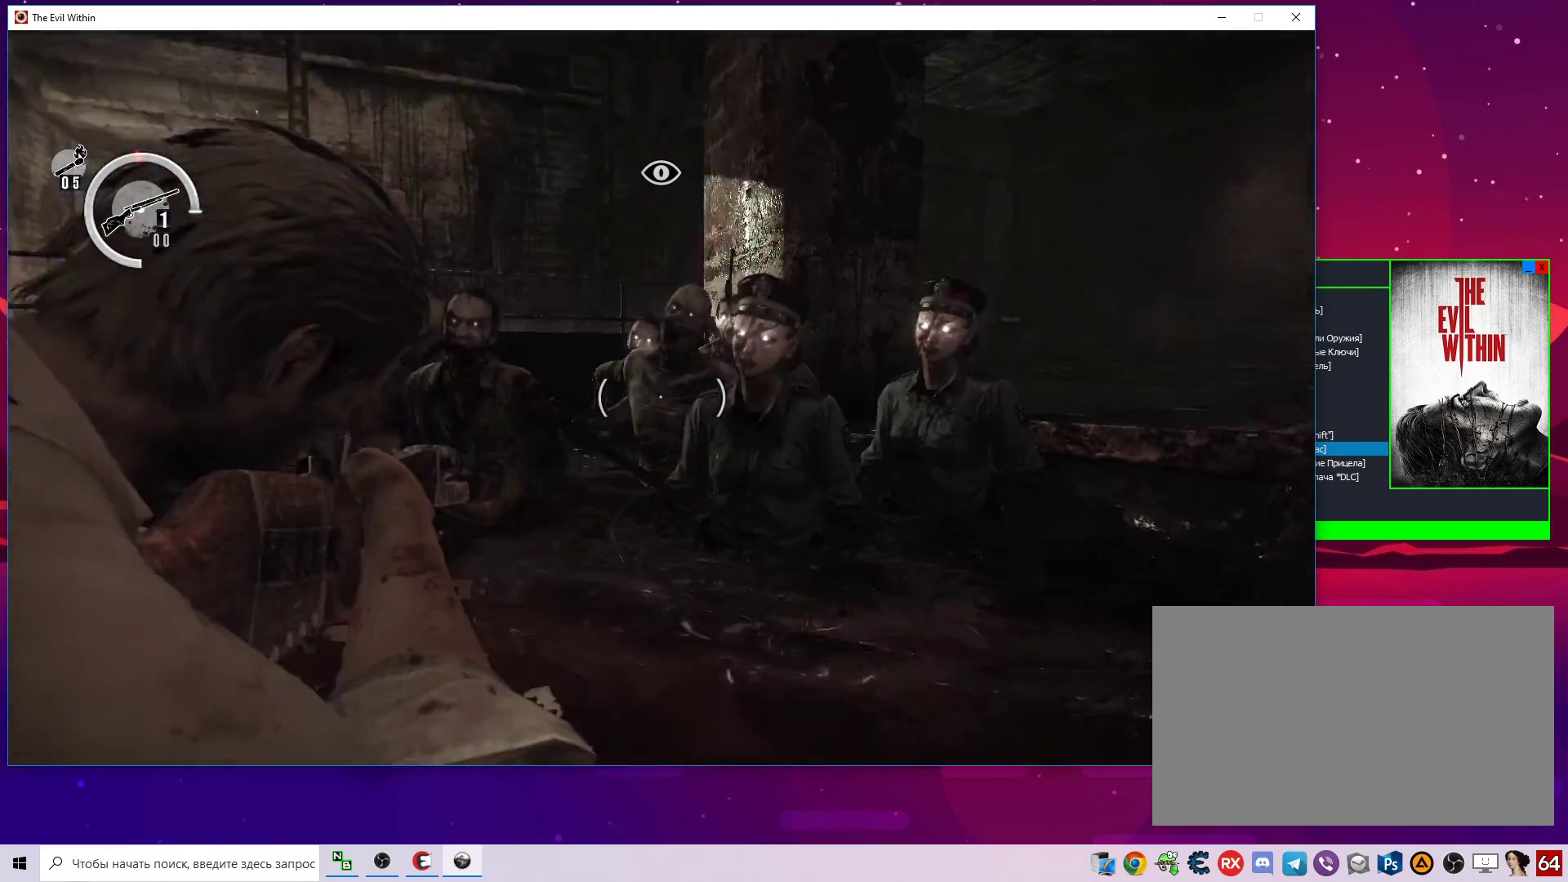
{"keys": [], "mouse": [], "mouse_move": "still", "events": [[100, "mouse_right", "up"]]}
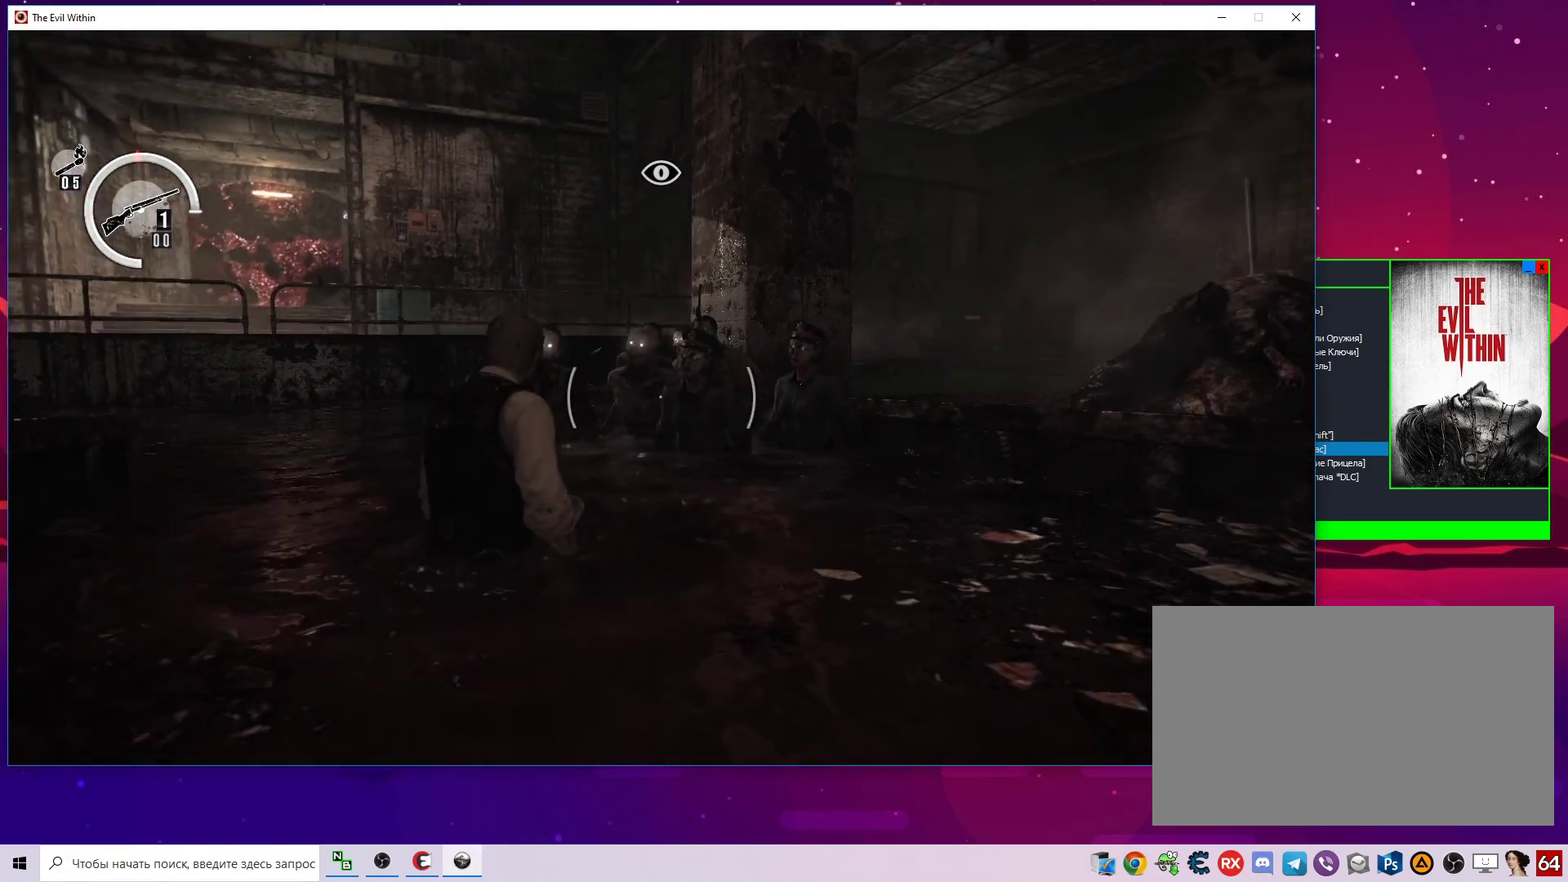
{"keys": [], "mouse": [], "mouse_move": "still", "events": []}
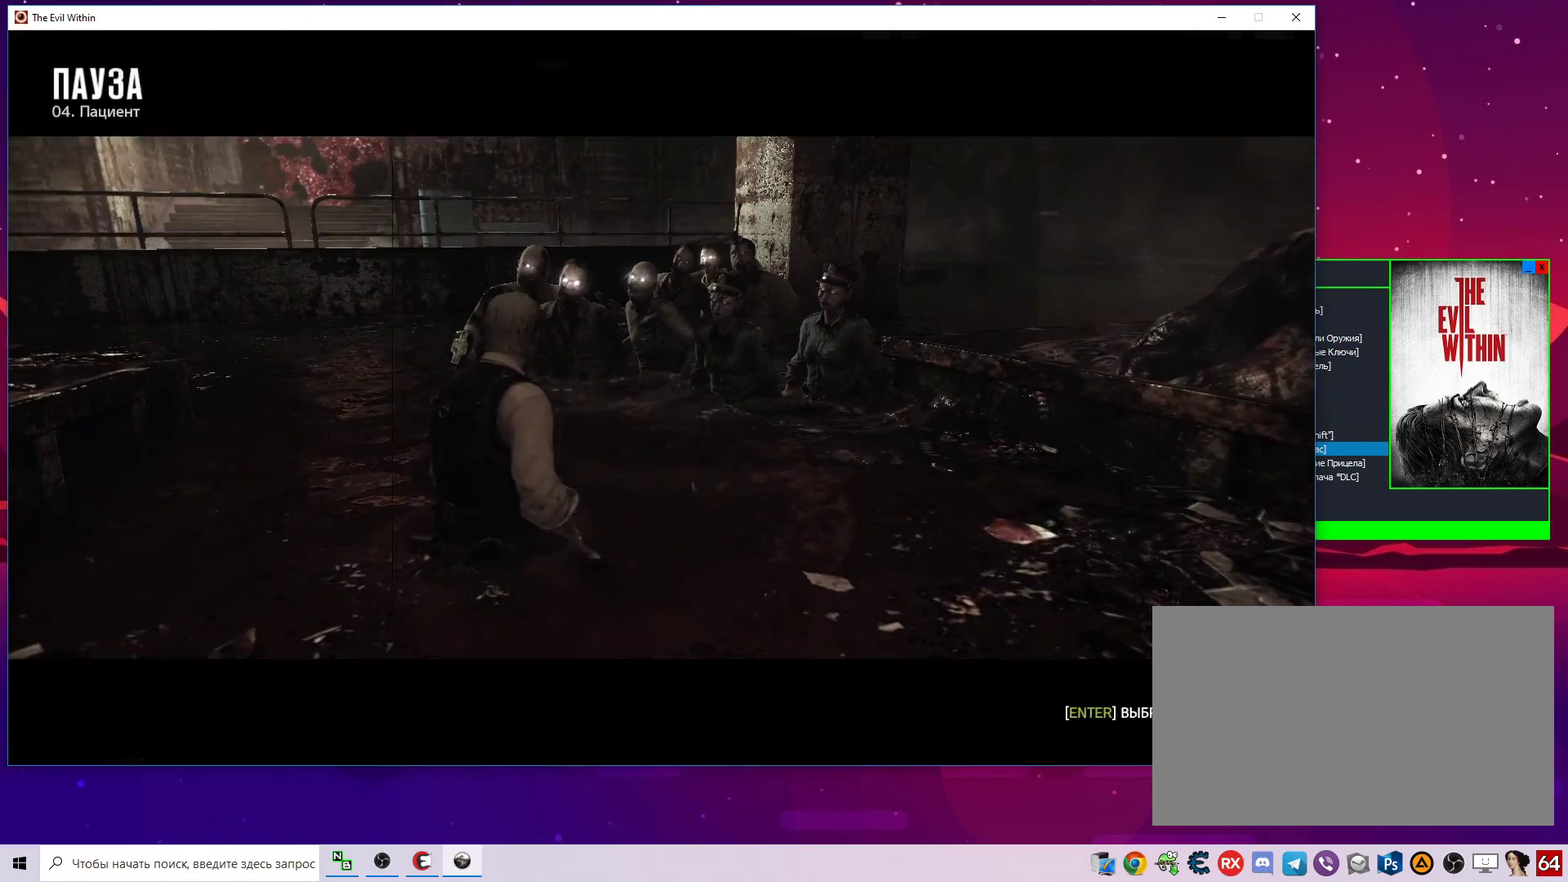
{"keys": [], "mouse": [], "mouse_move": "up-right", "events": [[33, "alt", "down"], [100, "tab", "down"], [150, "alt", "up"], [200, "tab", "up"]]}
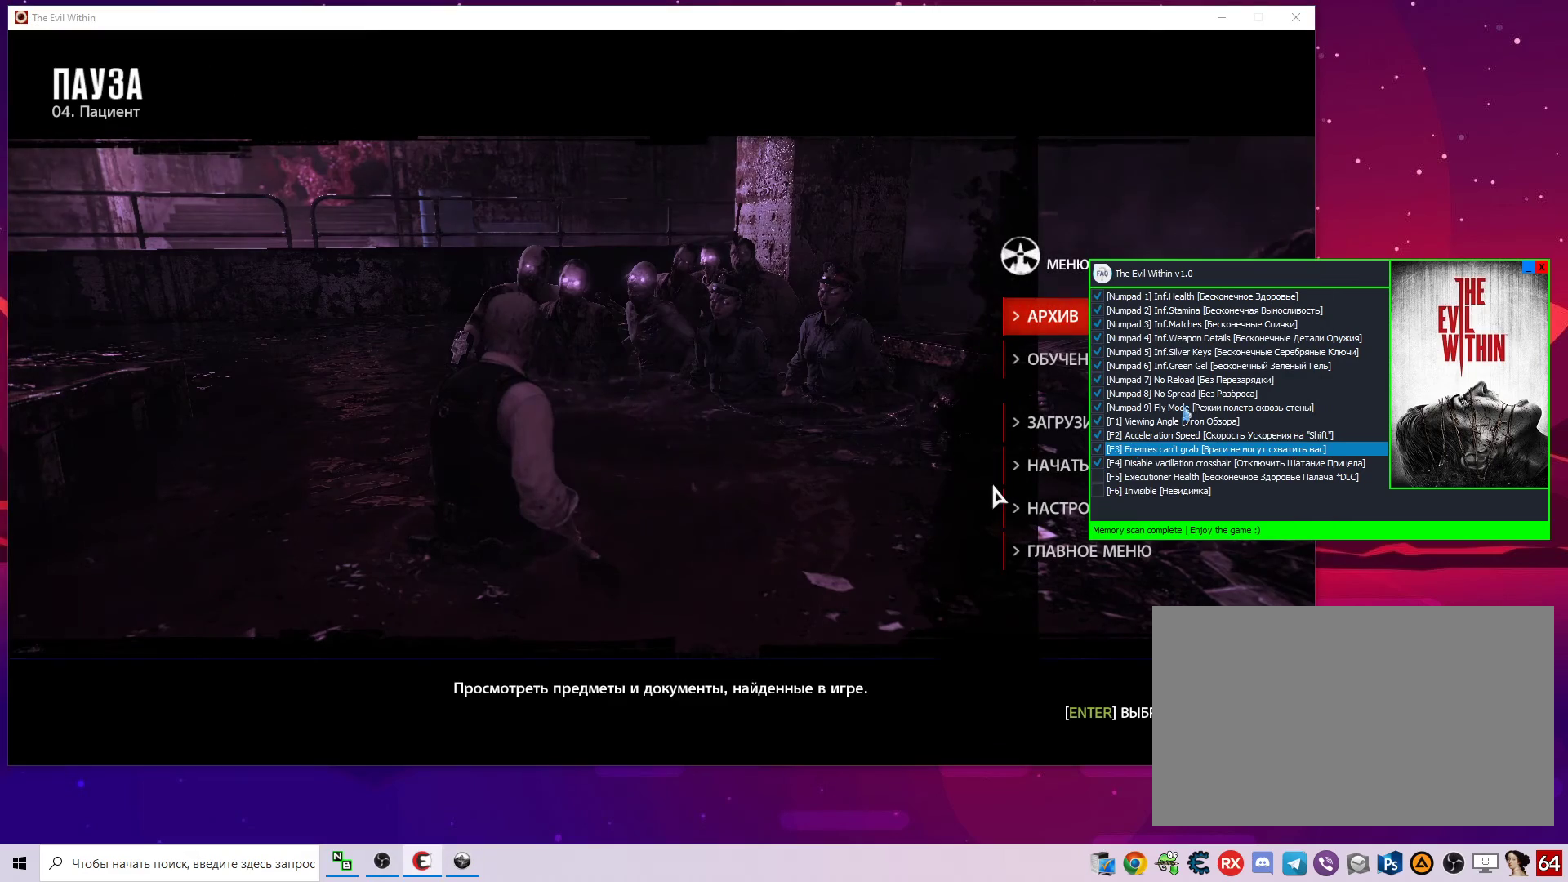
{"keys": [], "mouse": [], "mouse_move": "still", "events": []}
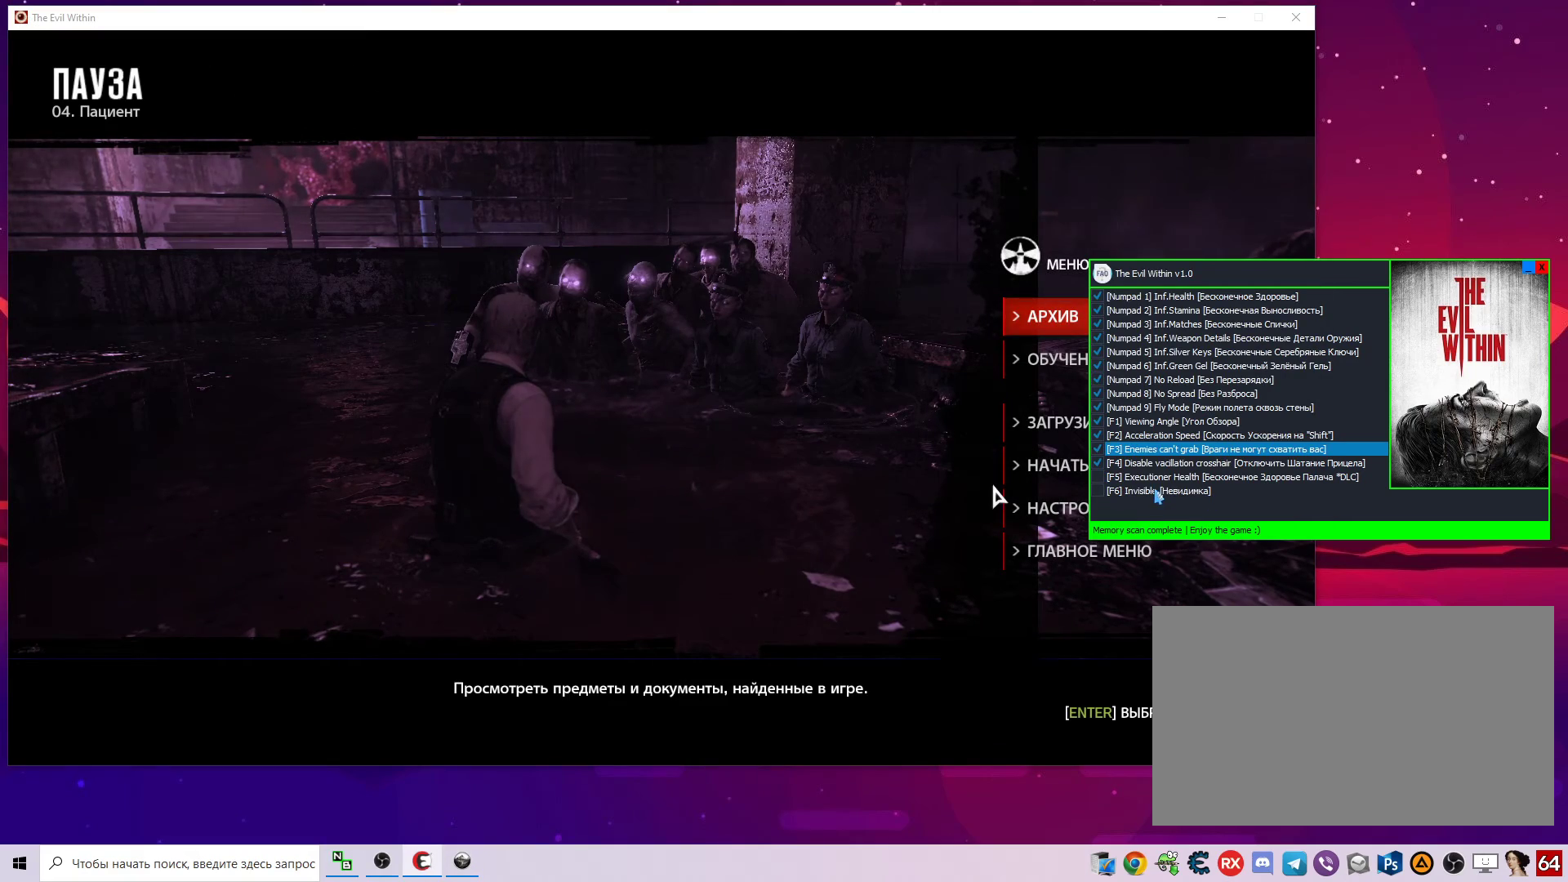
{"keys": [], "mouse": [], "mouse_move": "left", "events": [[33, "mouse_left", "down"], [83, "mouse_left", "up"], [317, "mouse_left", "down"], [367, "mouse_left", "up"]]}
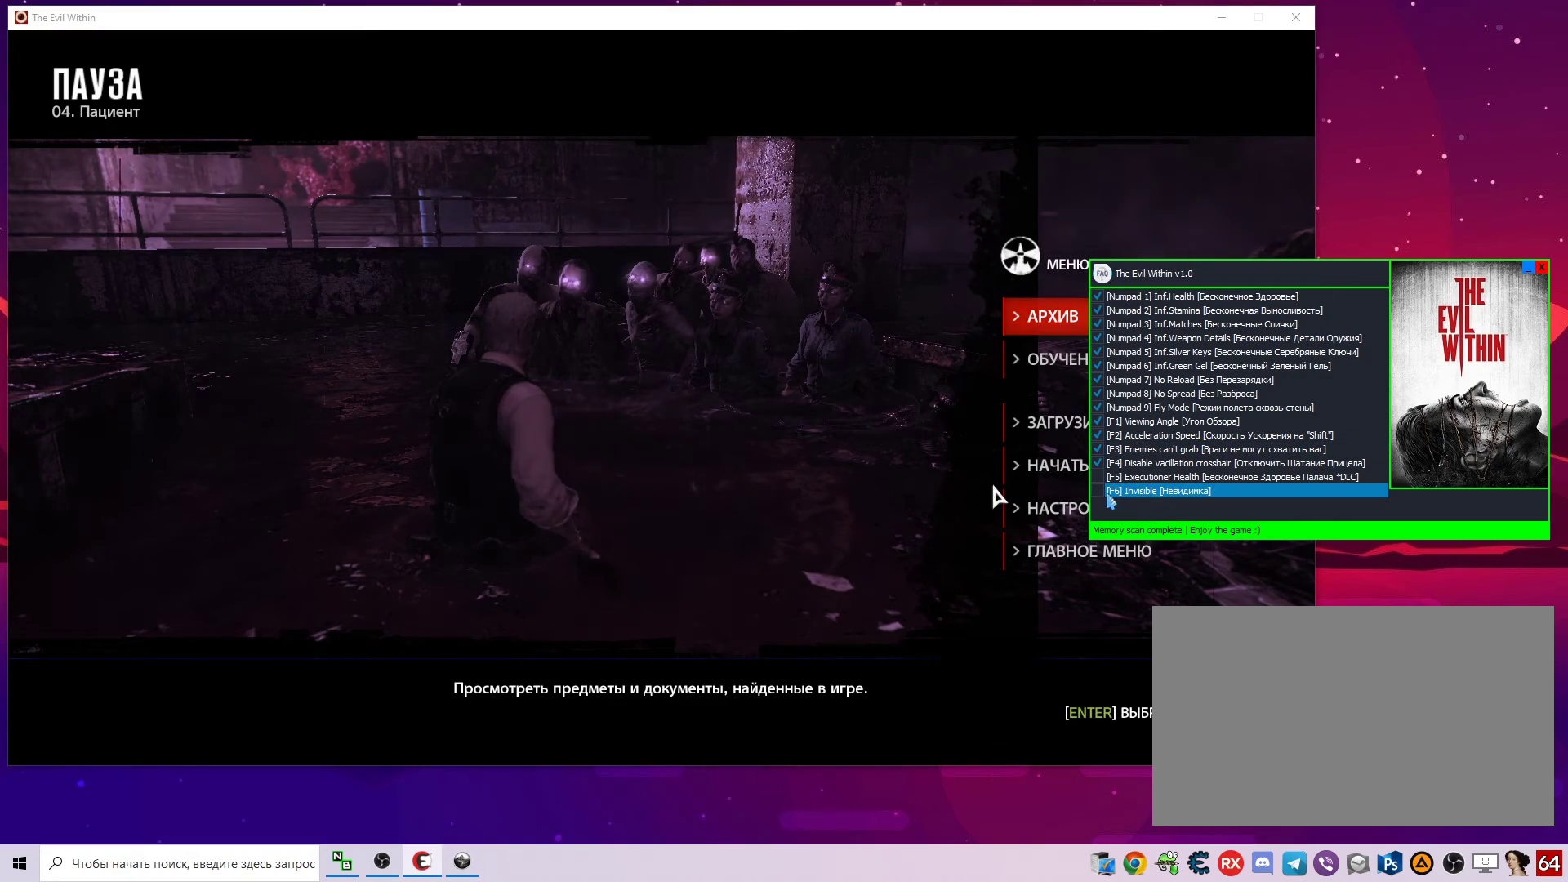
{"keys": [], "mouse": [], "mouse_move": "still", "events": []}